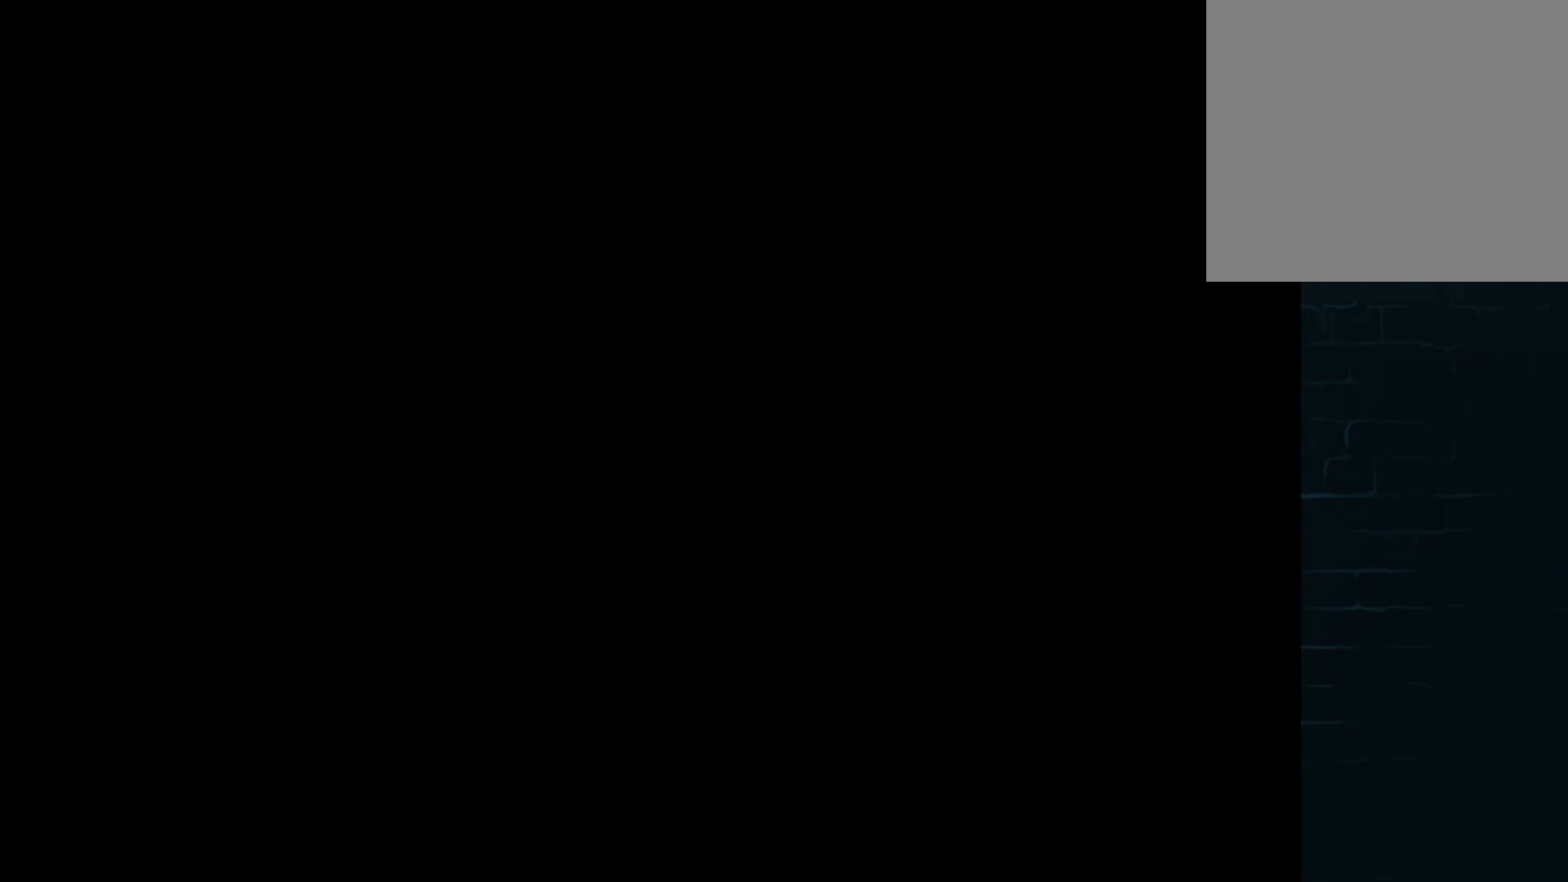
Gameplay with a controller (Xbox layout); each line is a JSON object with the inputs held at the frame after it. "events" lists button and stick changes between this image and that frame as [ms after this image, input, new state], when the widget could be followed in between. Not read: L3 R3 right_stick.
{"buttons": ["A"], "left_stick": "center", "events": [[459, "A", "down"]]}
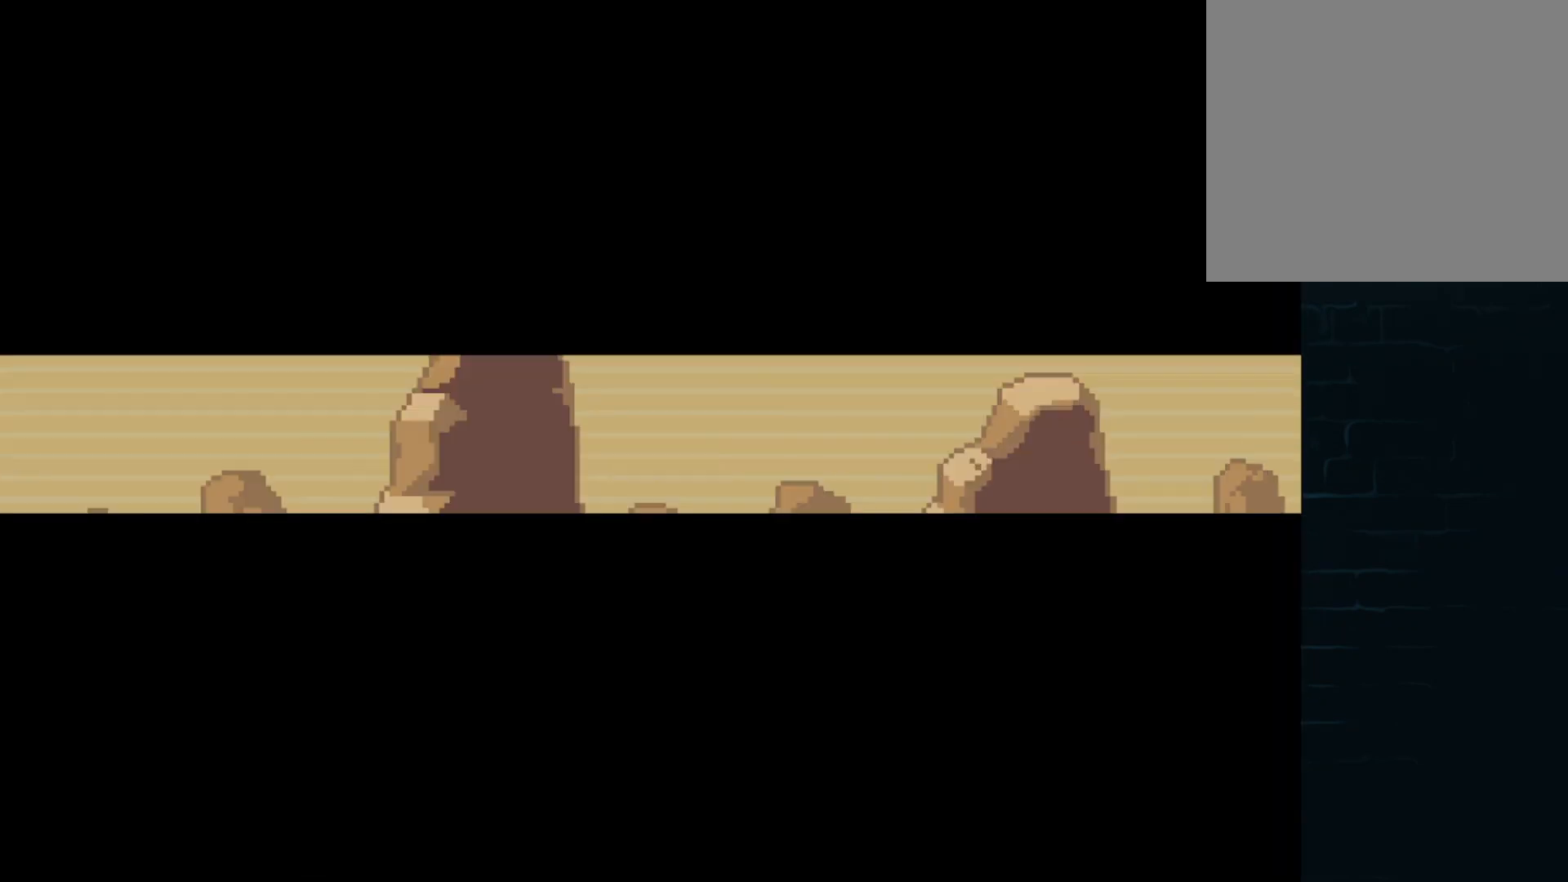
{"buttons": [], "left_stick": "center", "events": [[83, "A", "up"]]}
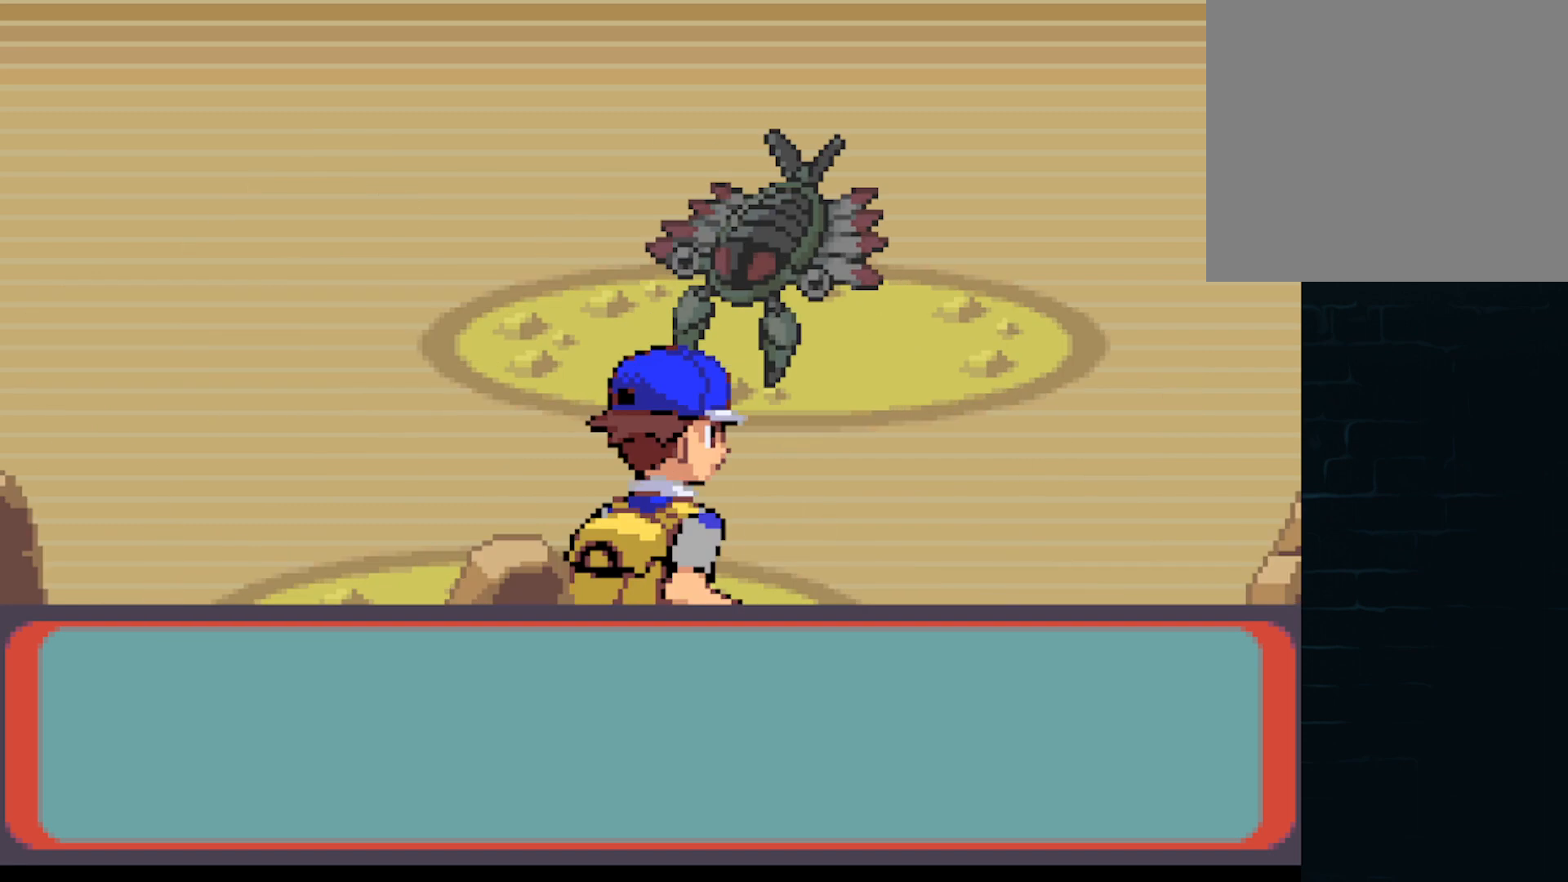
{"buttons": [], "left_stick": "center", "events": [[292, "B", "down"], [417, "B", "up"]]}
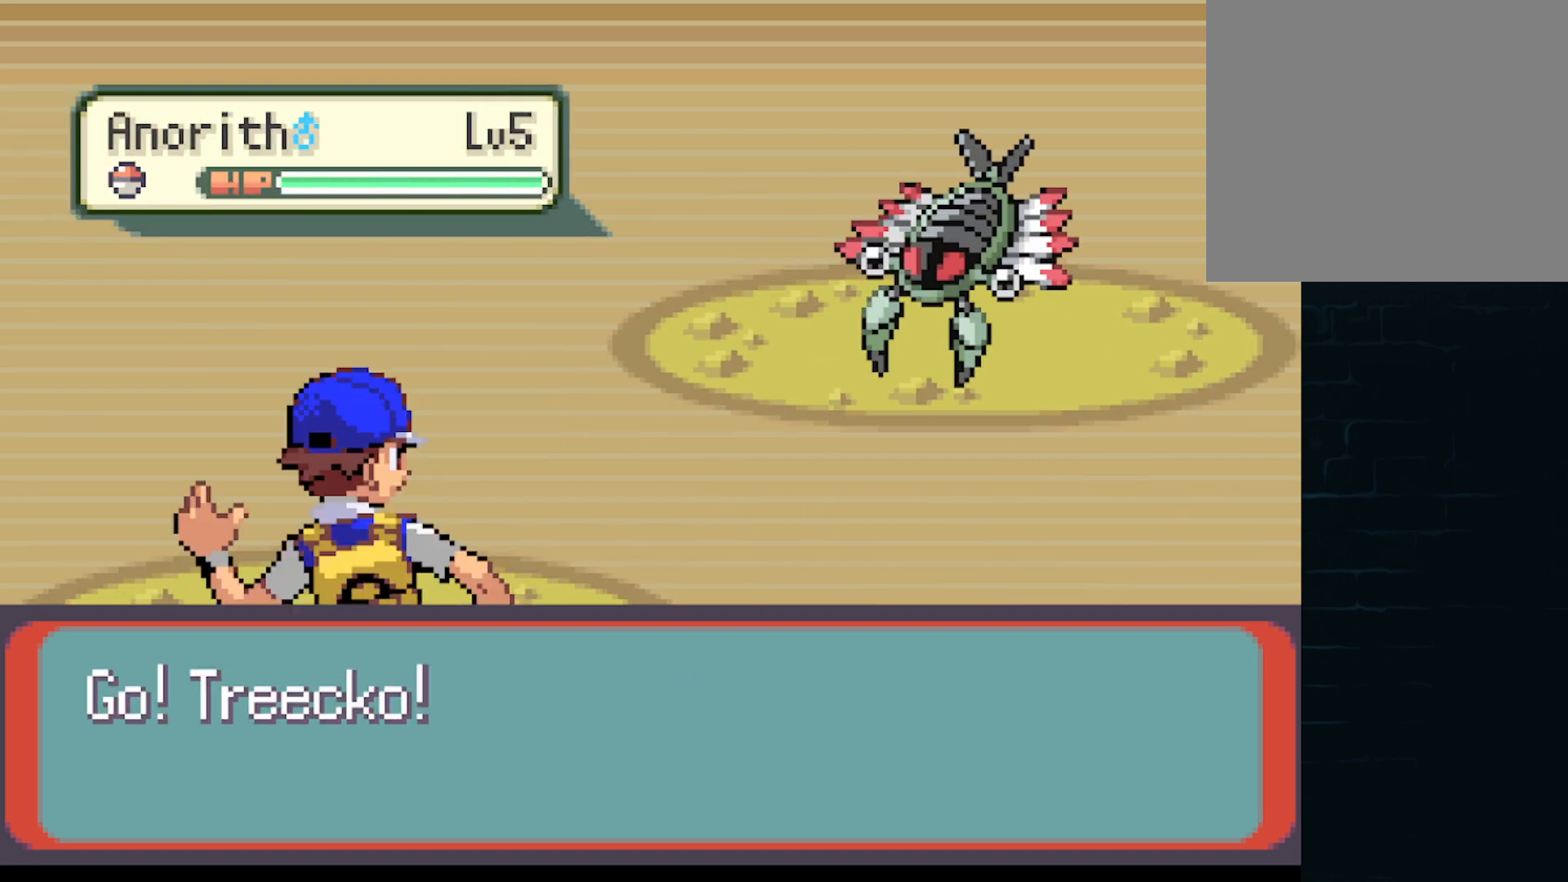
{"buttons": [], "left_stick": "center", "events": []}
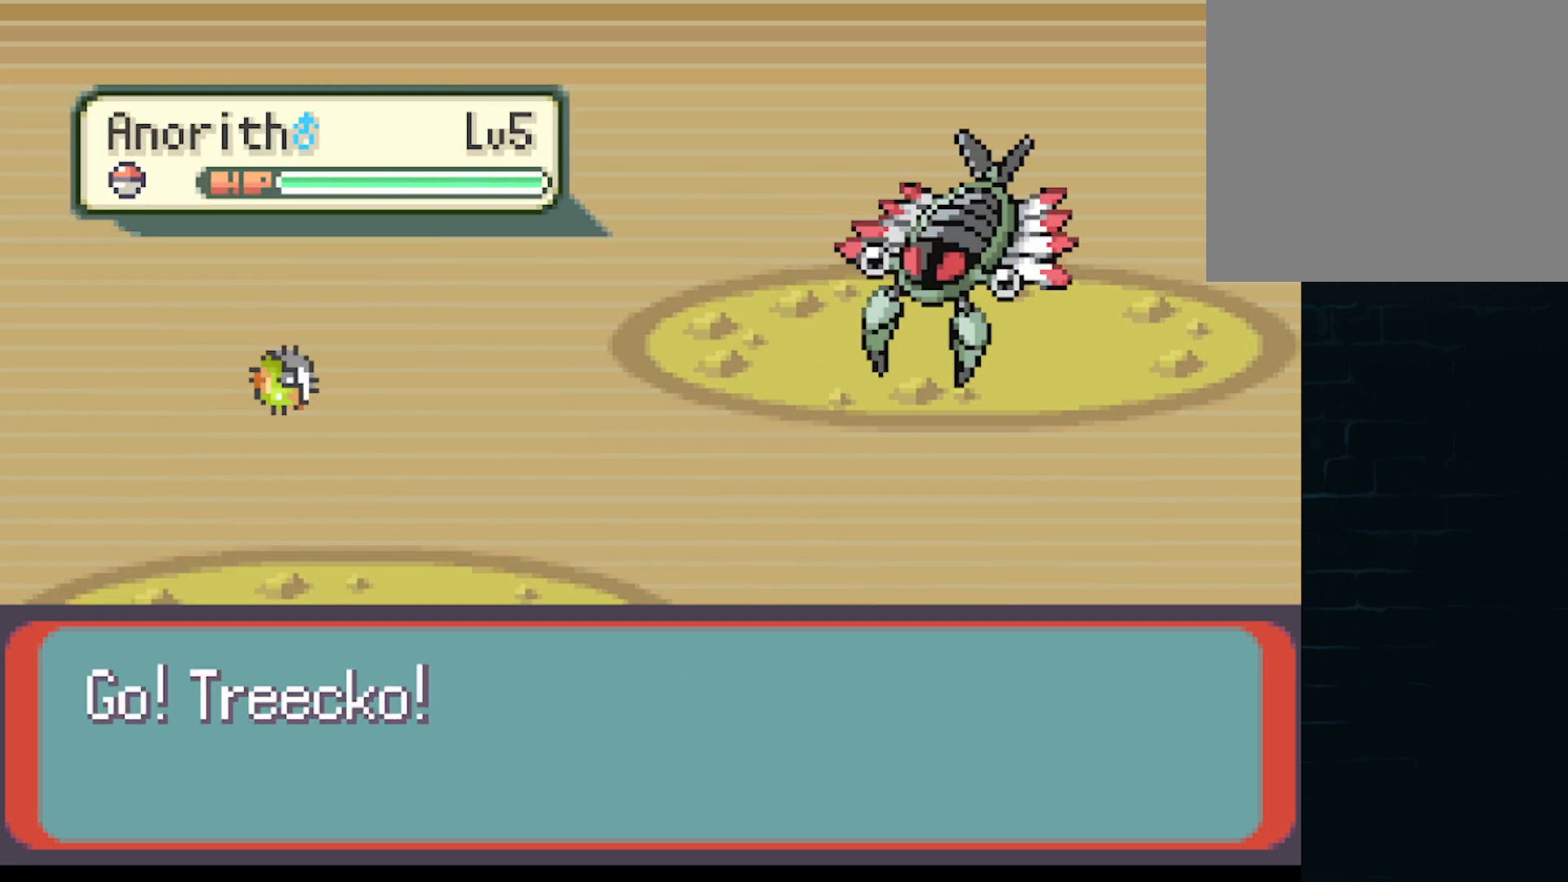
{"buttons": [], "left_stick": "center", "events": []}
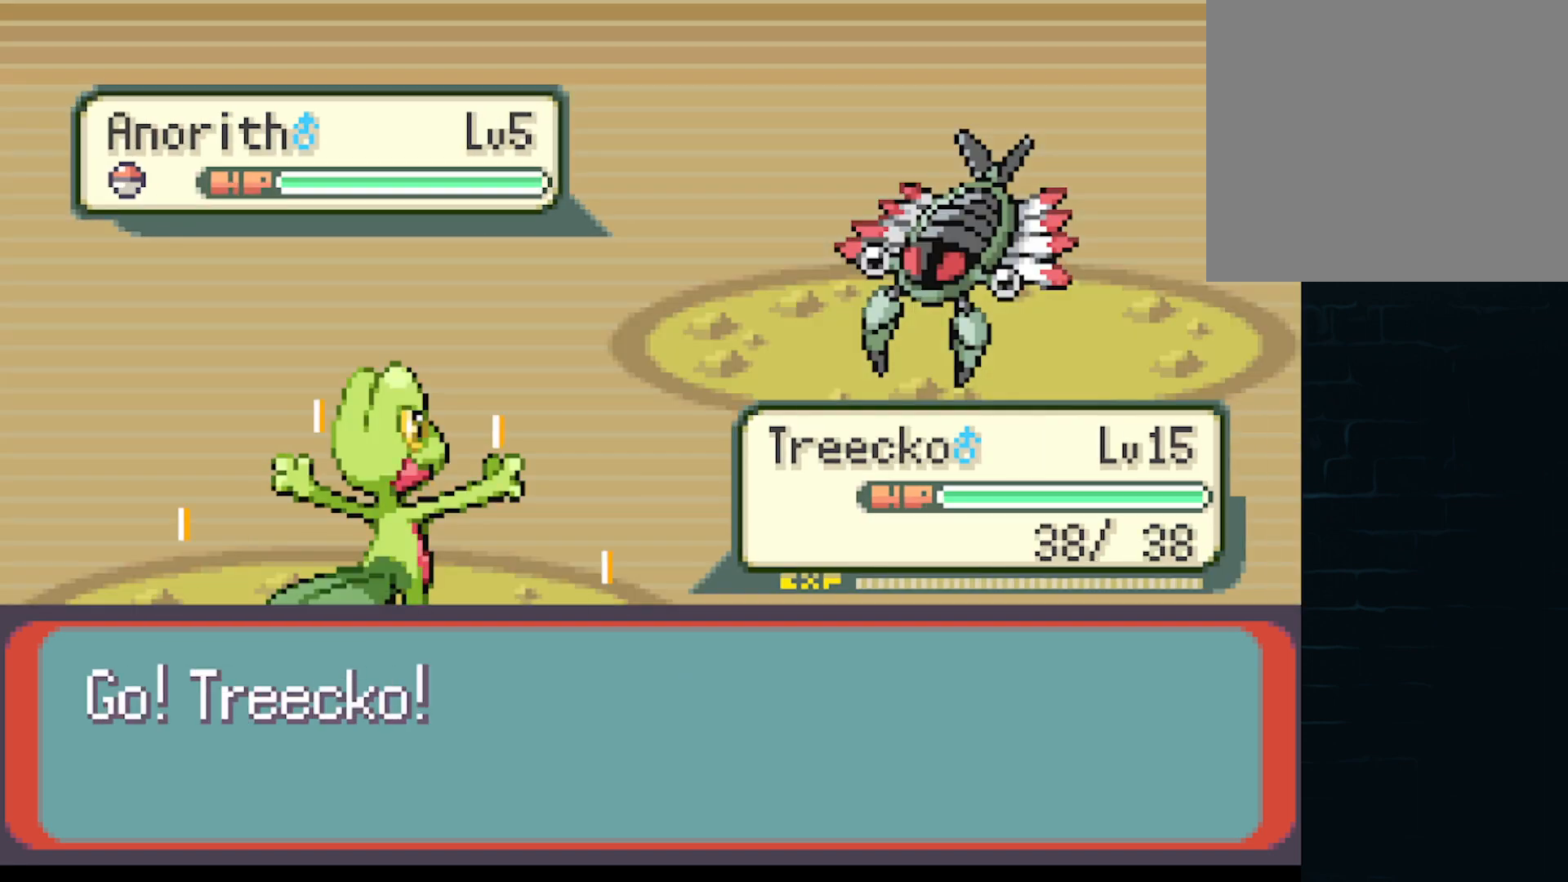
{"buttons": [], "left_stick": "center", "events": [[375, "B", "down"], [458, "B", "up"]]}
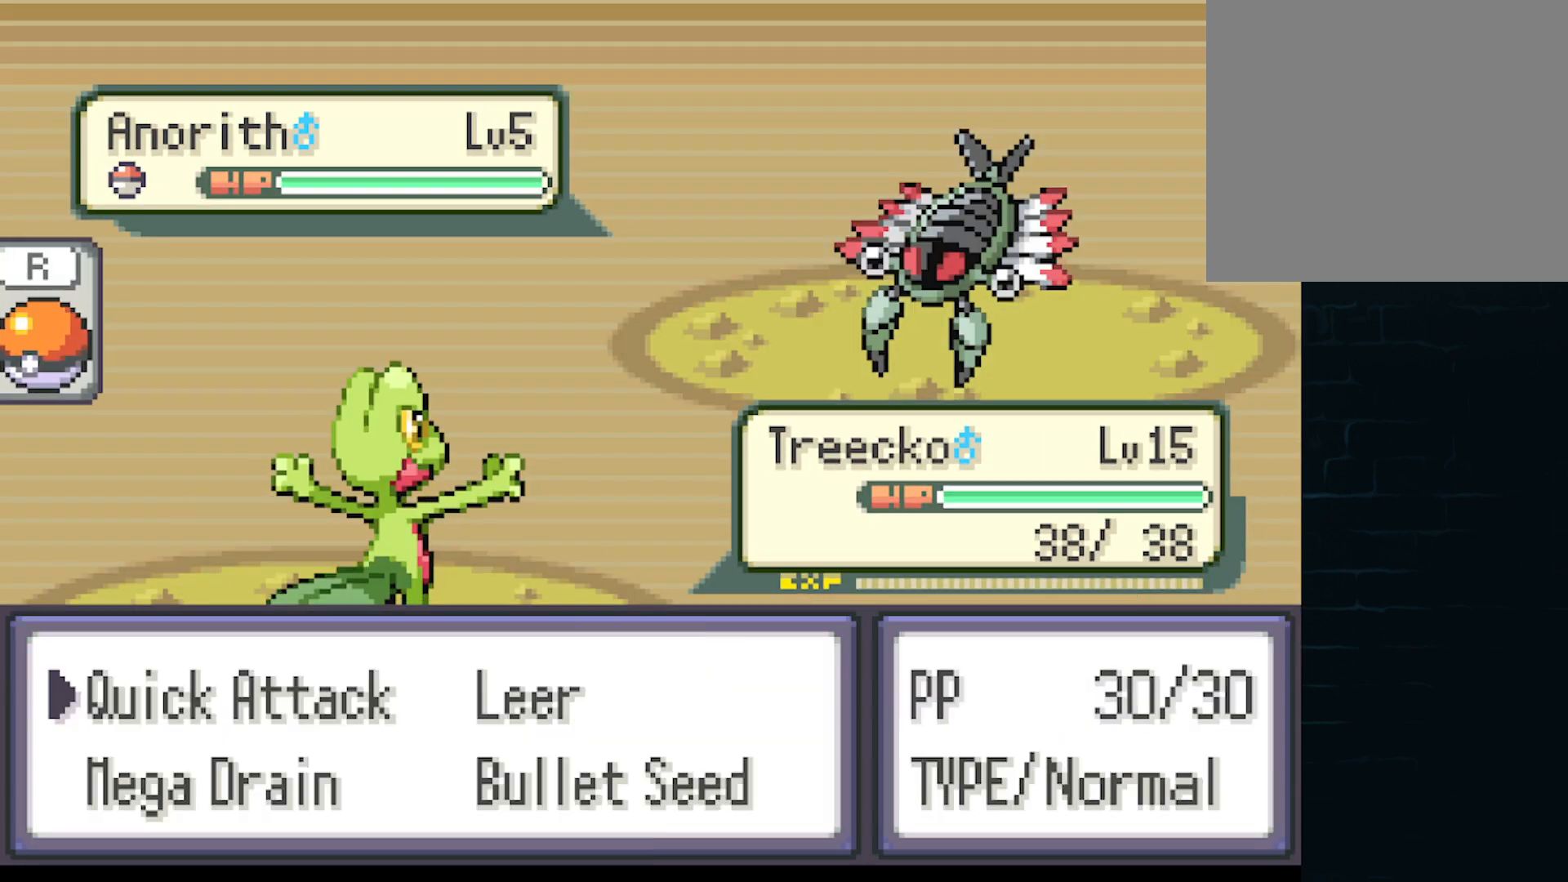
{"buttons": ["B"], "left_stick": "center", "events": [[125, "DPAD_RIGHT", "down"], [209, "DPAD_RIGHT", "up"], [292, "DPAD_DOWN", "down"], [417, "DPAD_DOWN", "up"], [459, "B", "down"]]}
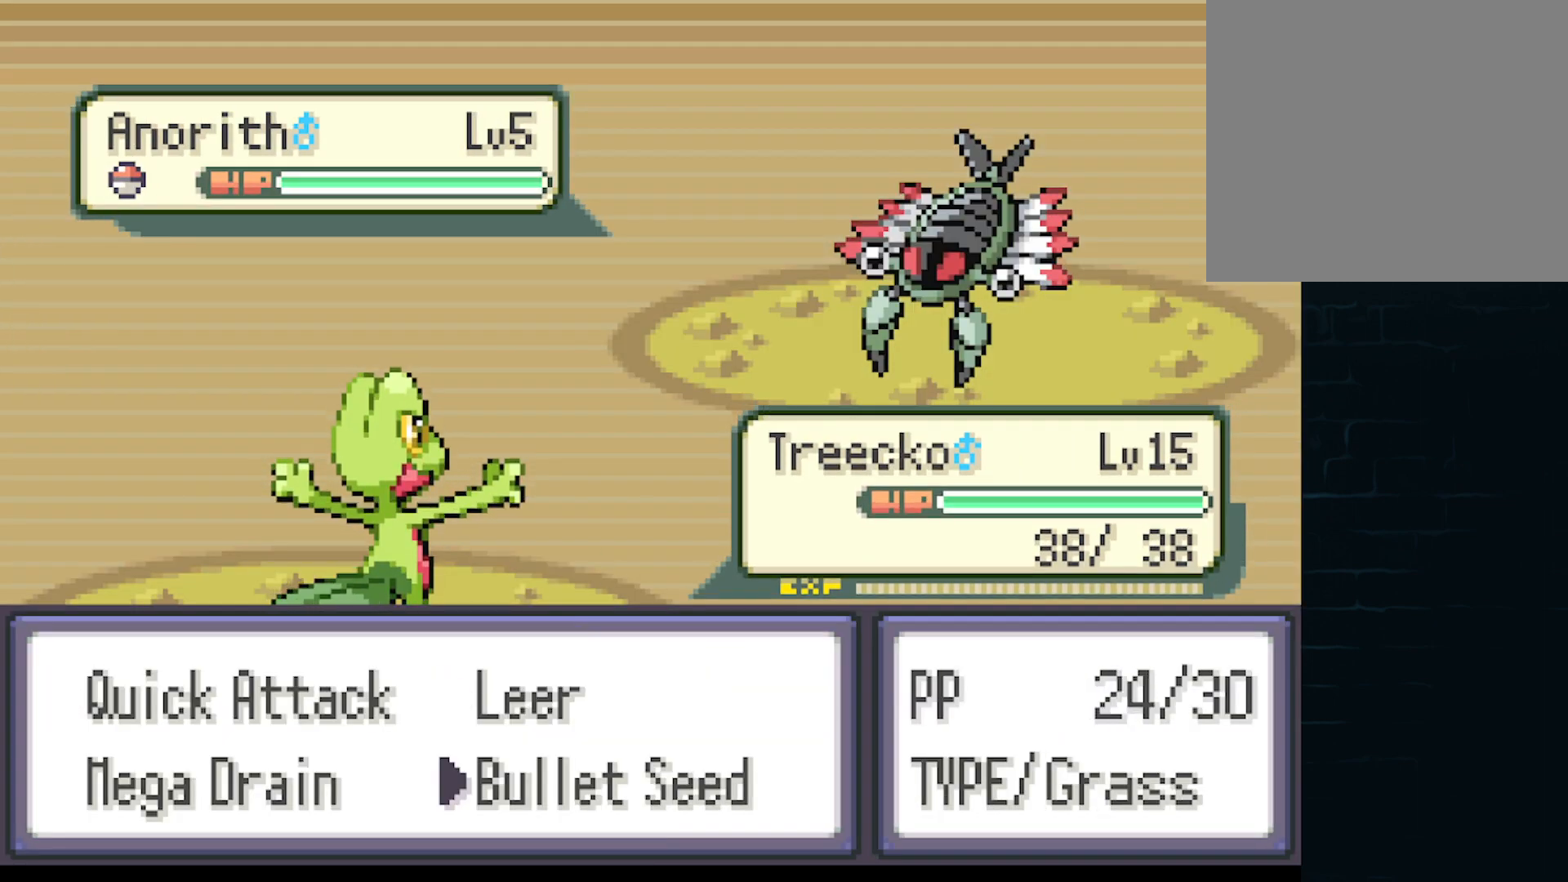
{"buttons": [], "left_stick": "center", "events": [[83, "B", "up"]]}
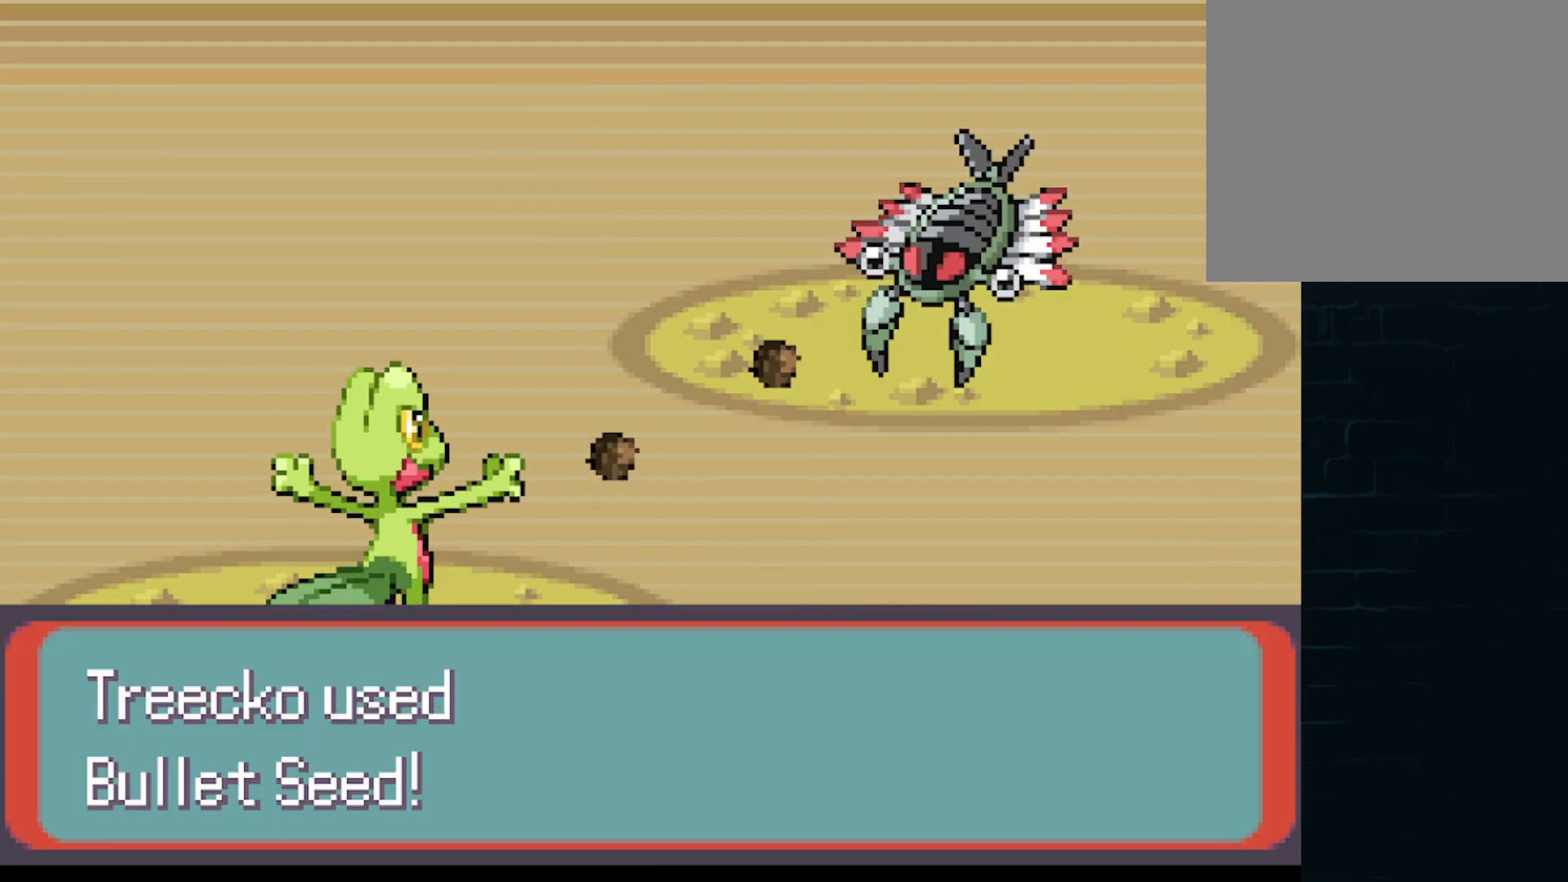
{"buttons": [], "left_stick": "center", "events": []}
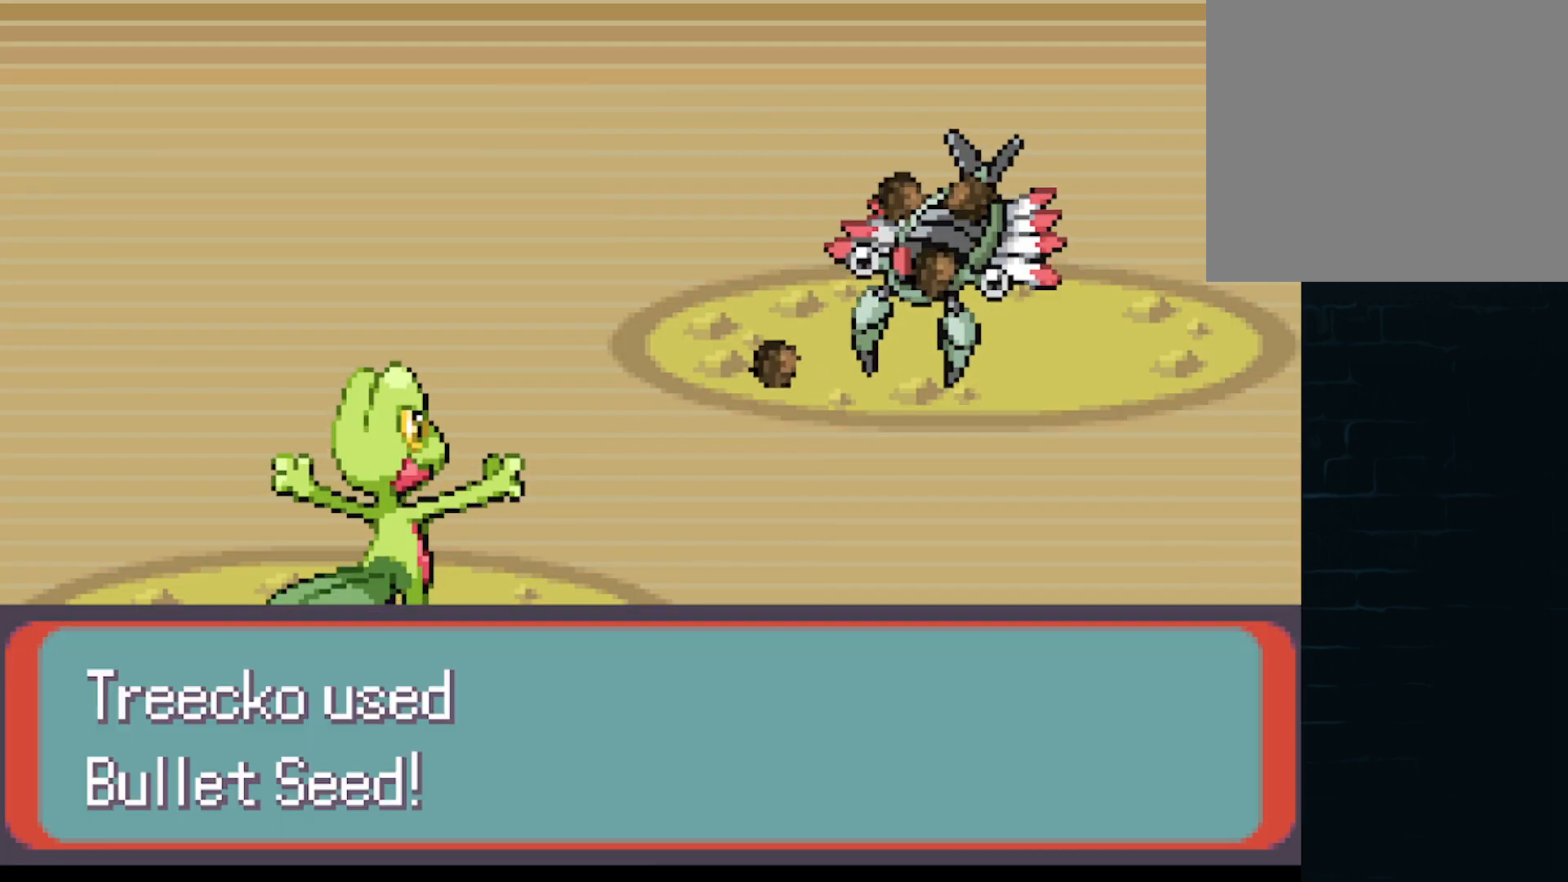
{"buttons": [], "left_stick": "center", "events": []}
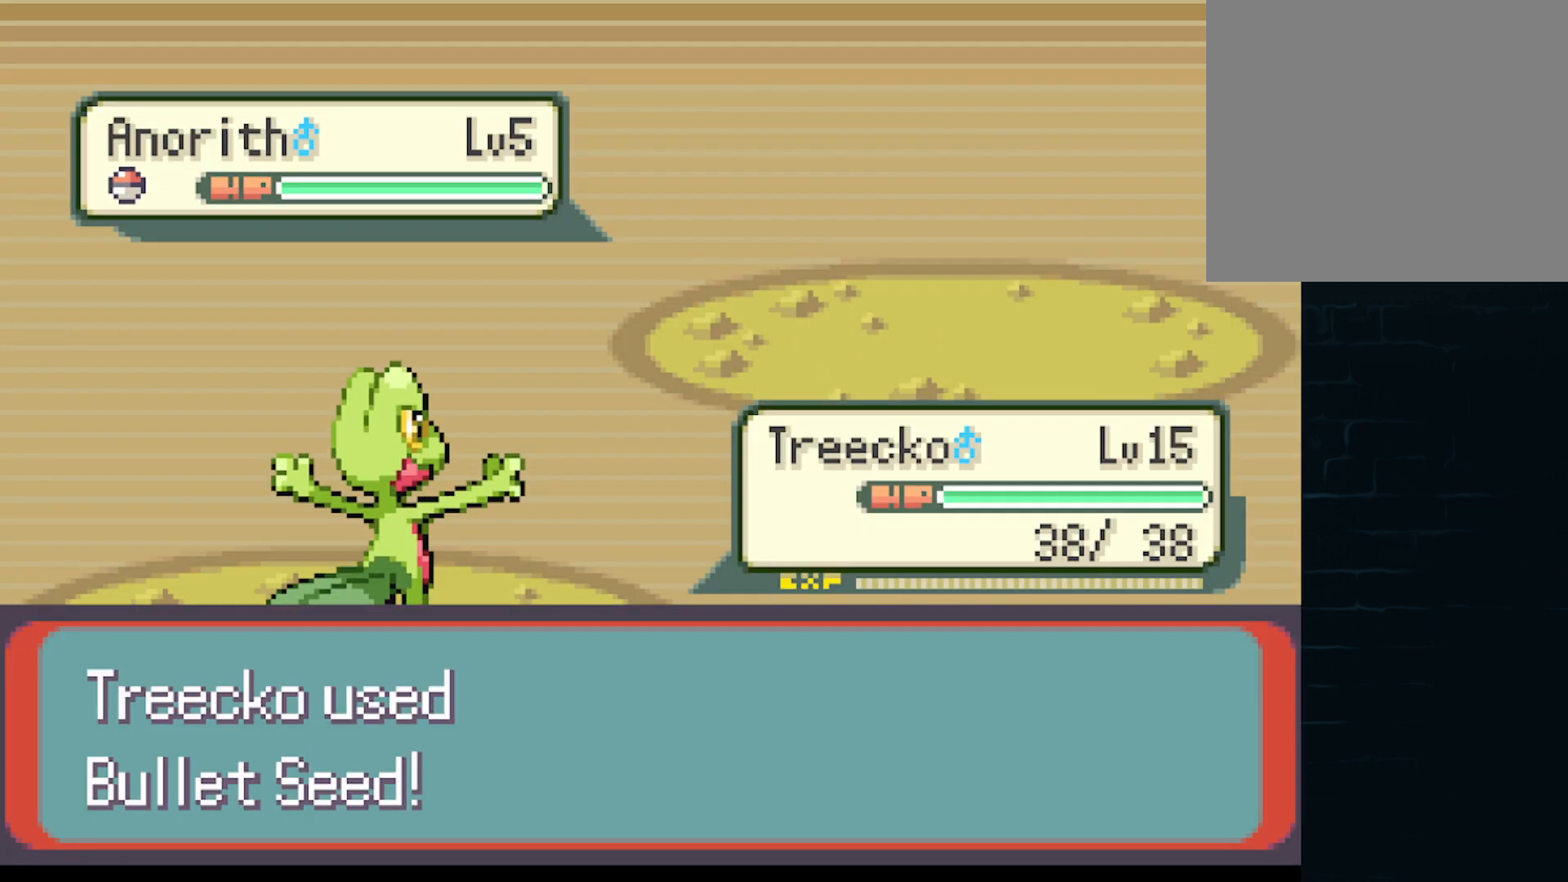
{"buttons": [], "left_stick": "center", "events": []}
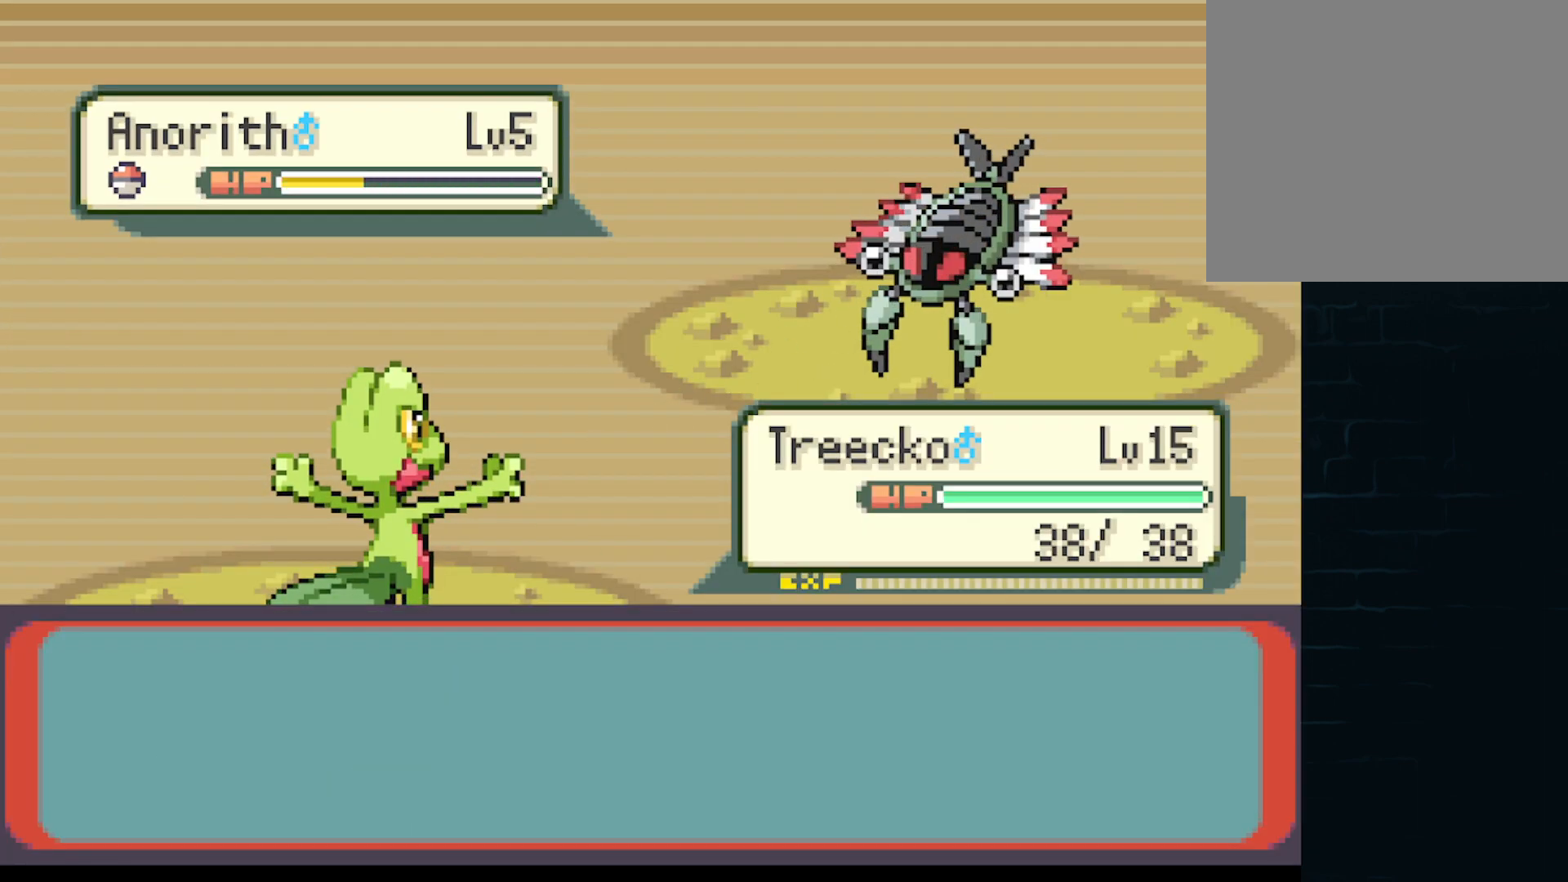
{"buttons": [], "left_stick": "center", "events": [[125, "B", "down"], [250, "B", "up"], [333, "B", "down"], [417, "B", "up"]]}
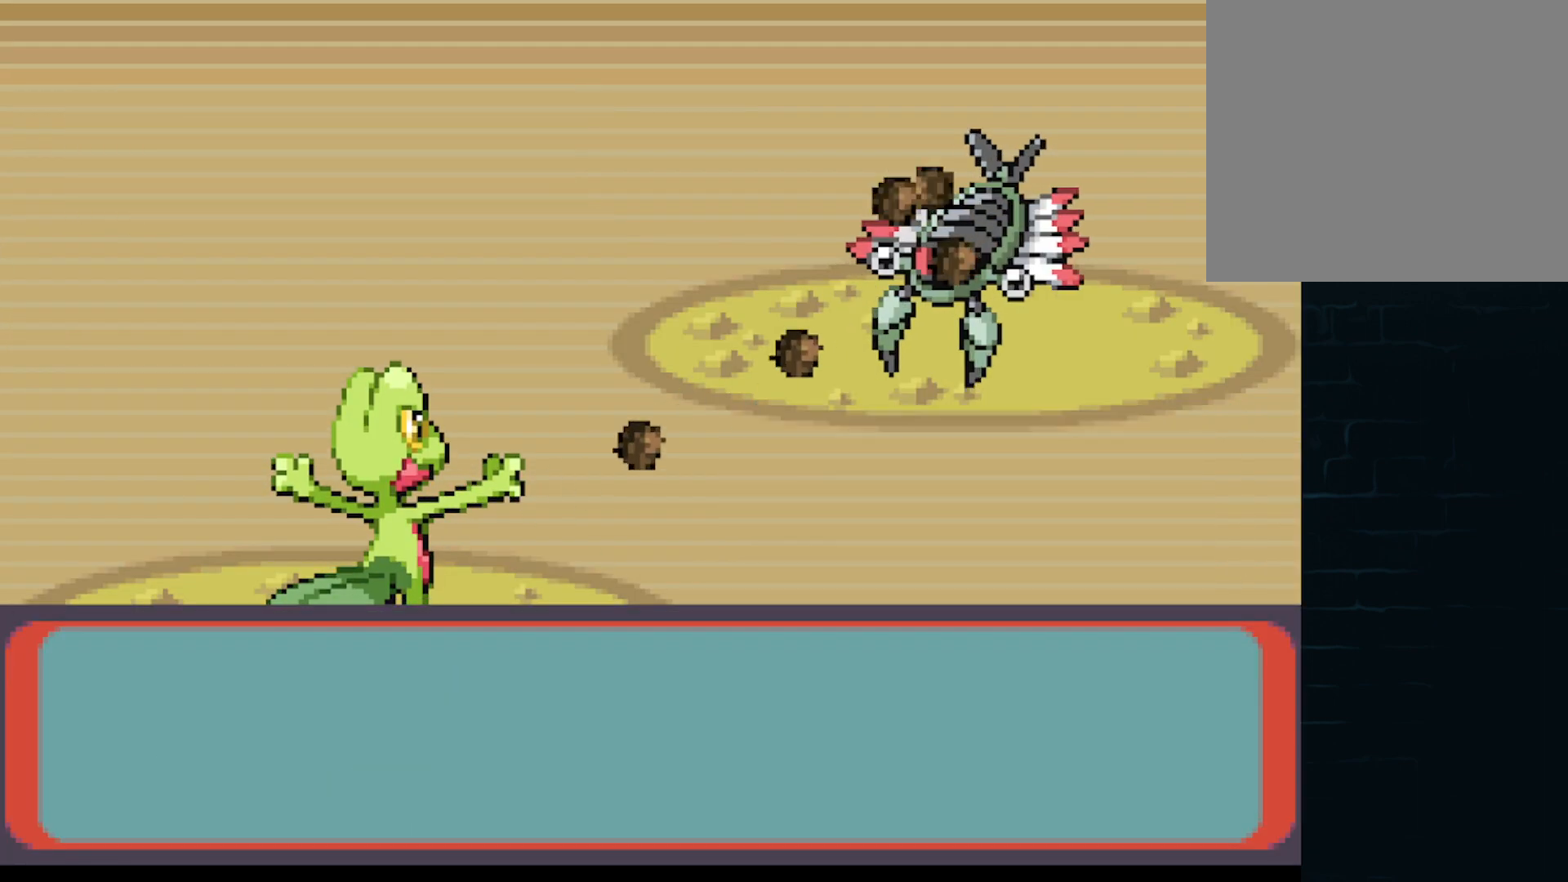
{"buttons": [], "left_stick": "center", "events": [[42, "B", "down"], [125, "B", "up"], [209, "B", "down"], [292, "B", "up"], [376, "B", "down"], [501, "B", "up"]]}
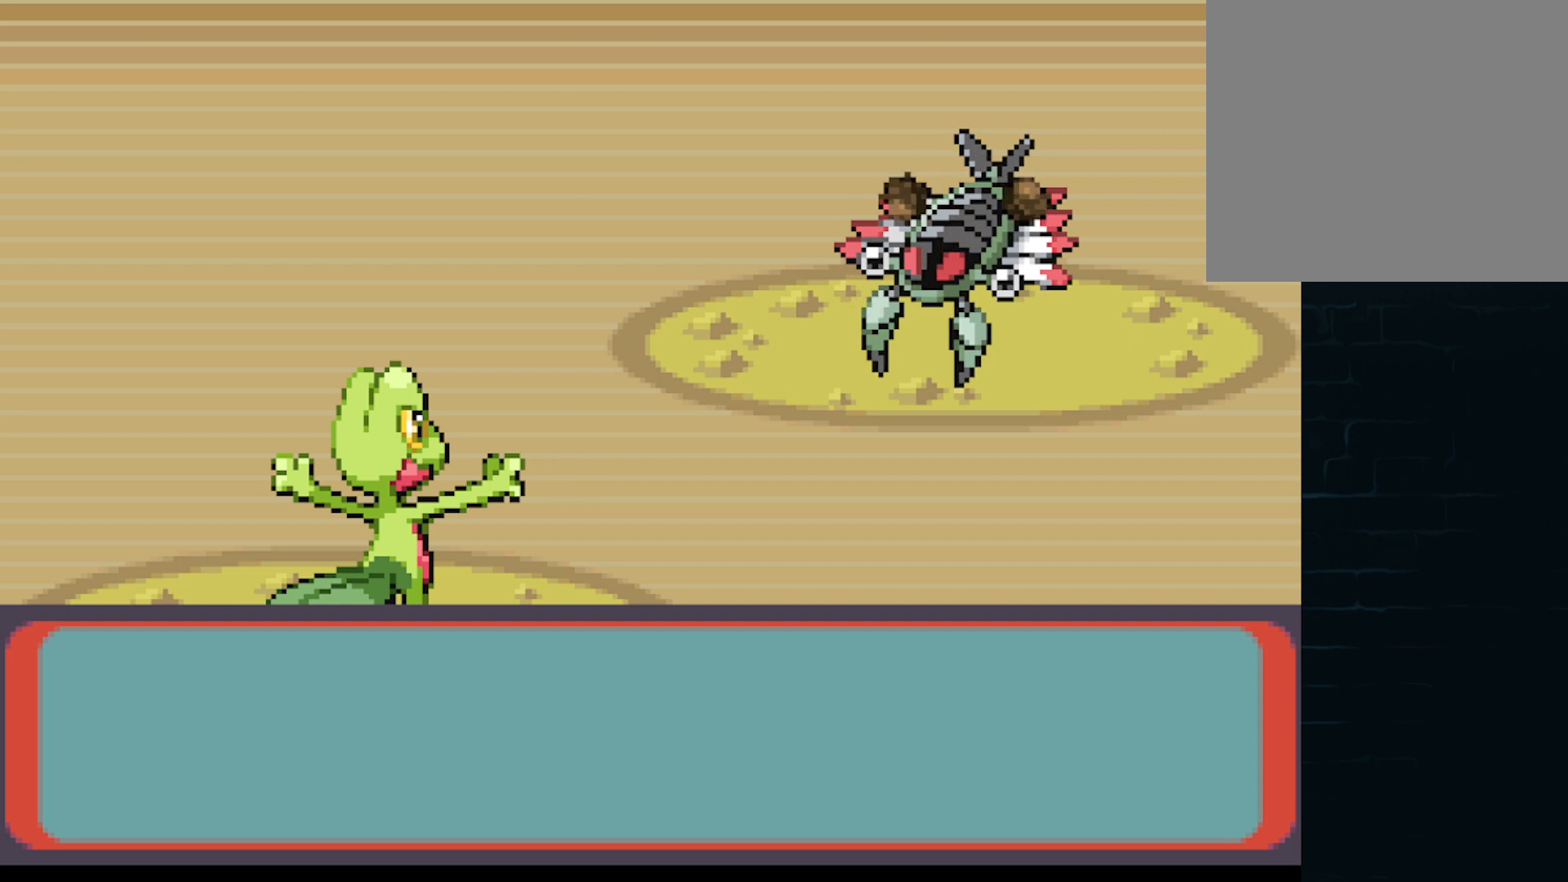
{"buttons": [], "left_stick": "center", "events": [[125, "B", "down"], [166, "B", "up"], [292, "B", "down"], [417, "B", "up"]]}
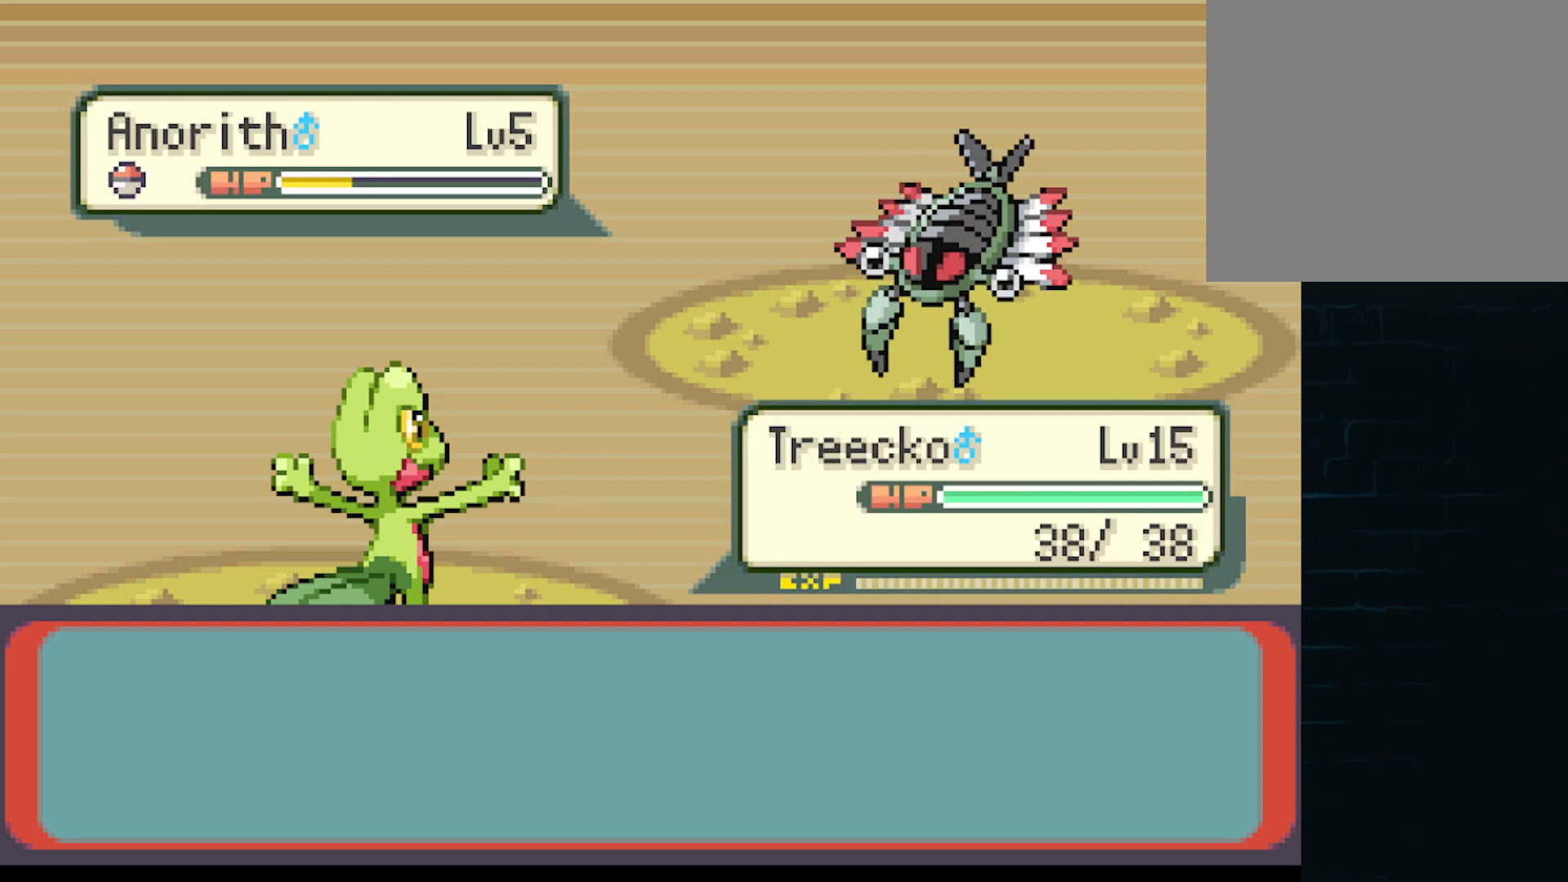
{"buttons": ["B"], "left_stick": "center", "events": [[42, "B", "down"], [125, "B", "up"], [292, "B", "down"], [375, "B", "up"], [501, "B", "down"]]}
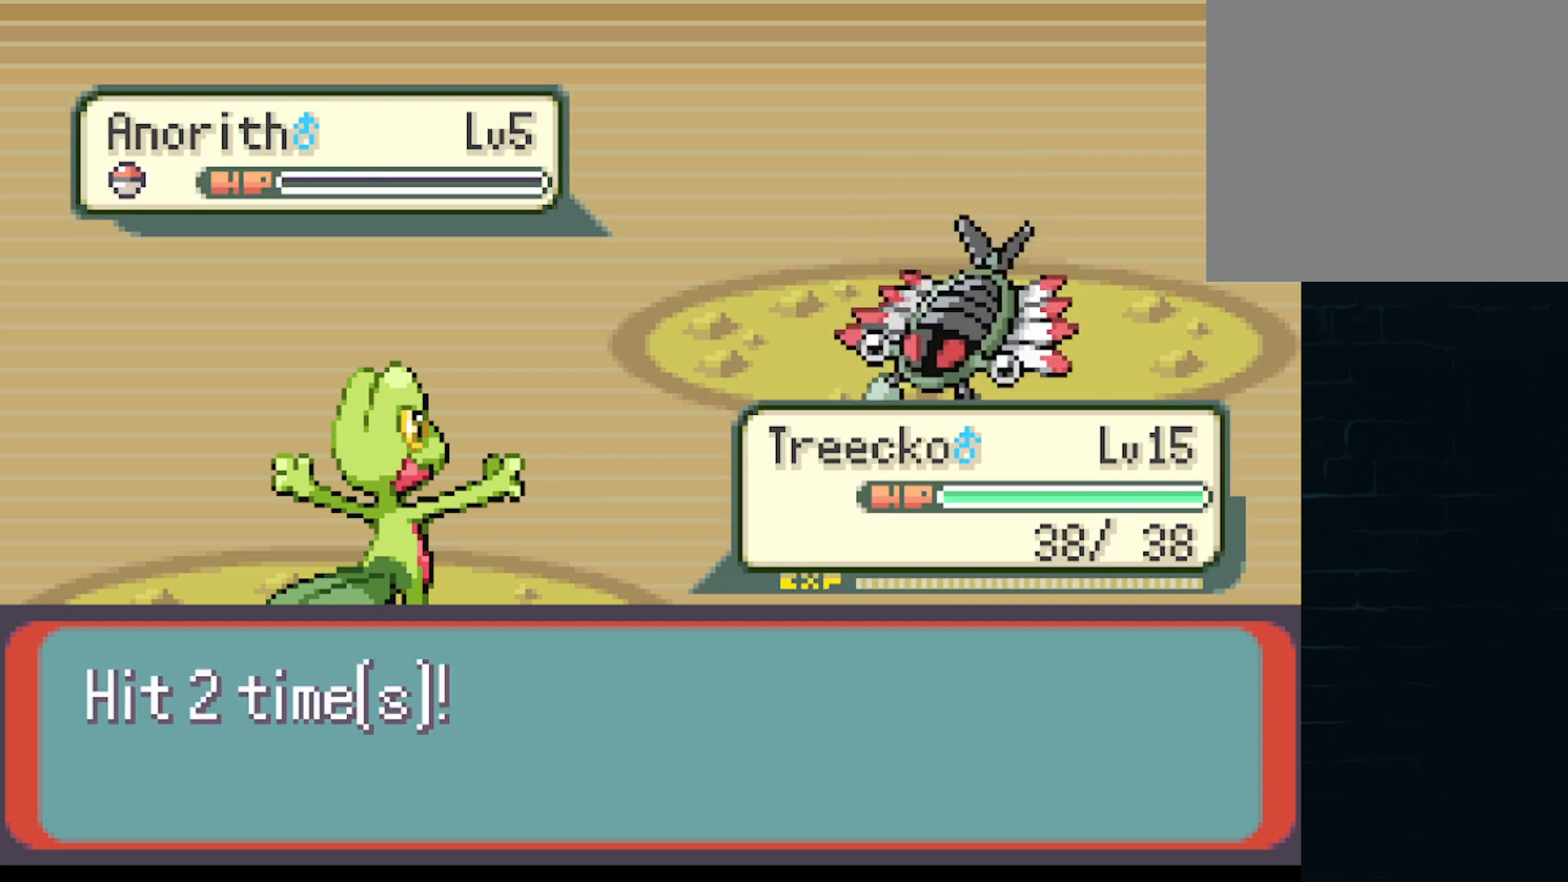
{"buttons": [], "left_stick": "center", "events": [[83, "B", "up"], [250, "B", "down"], [292, "B", "up"]]}
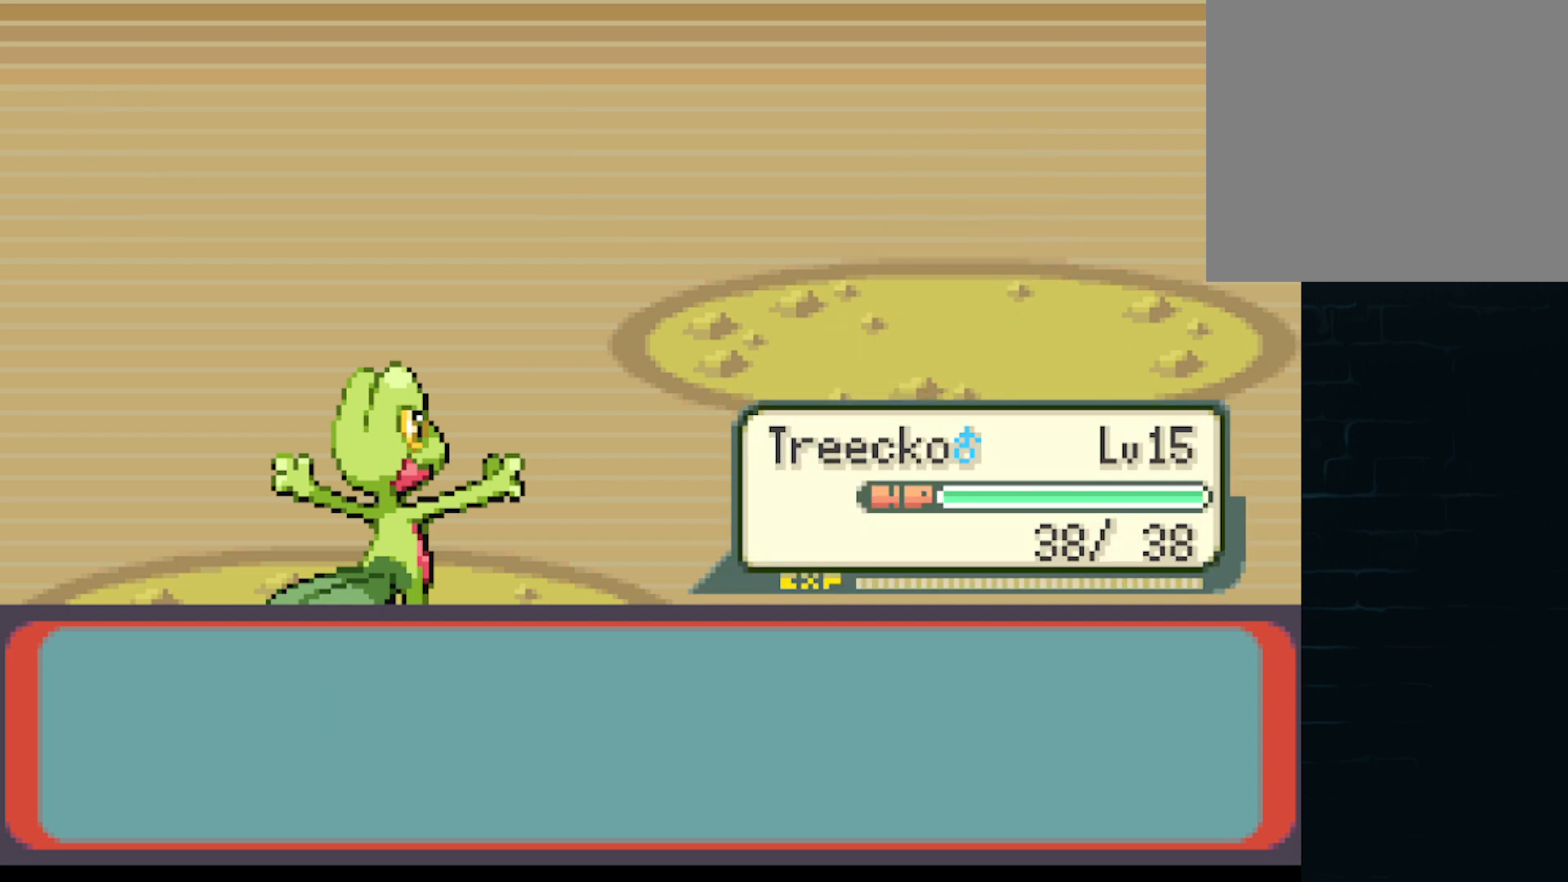
{"buttons": [], "left_stick": "center", "events": [[376, "B", "down"], [417, "B", "up"]]}
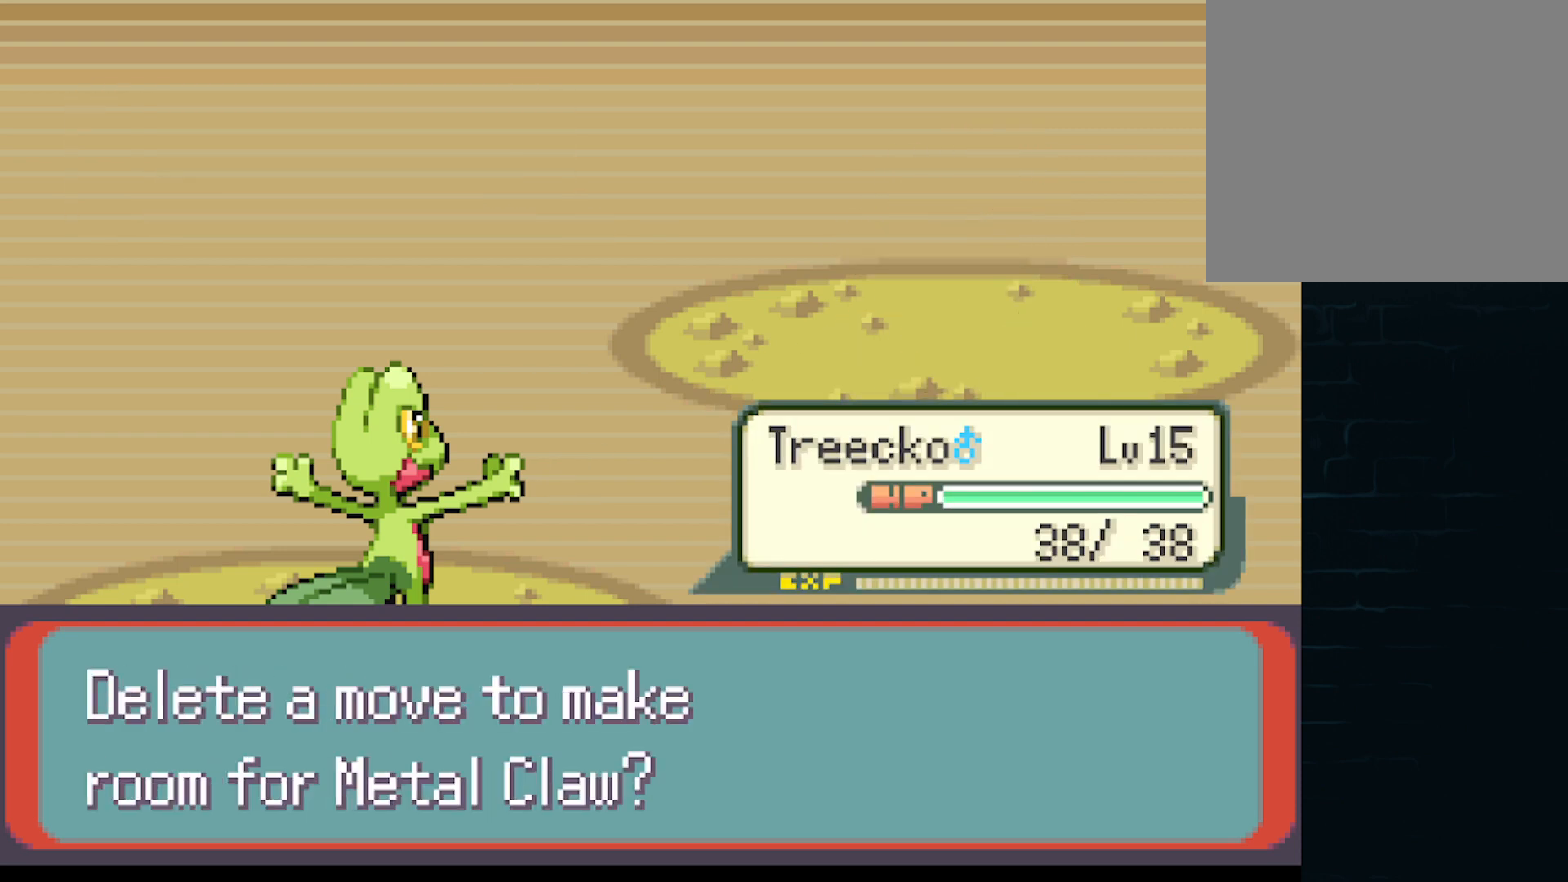
{"buttons": ["B"], "left_stick": "center", "events": [[417, "B", "down"]]}
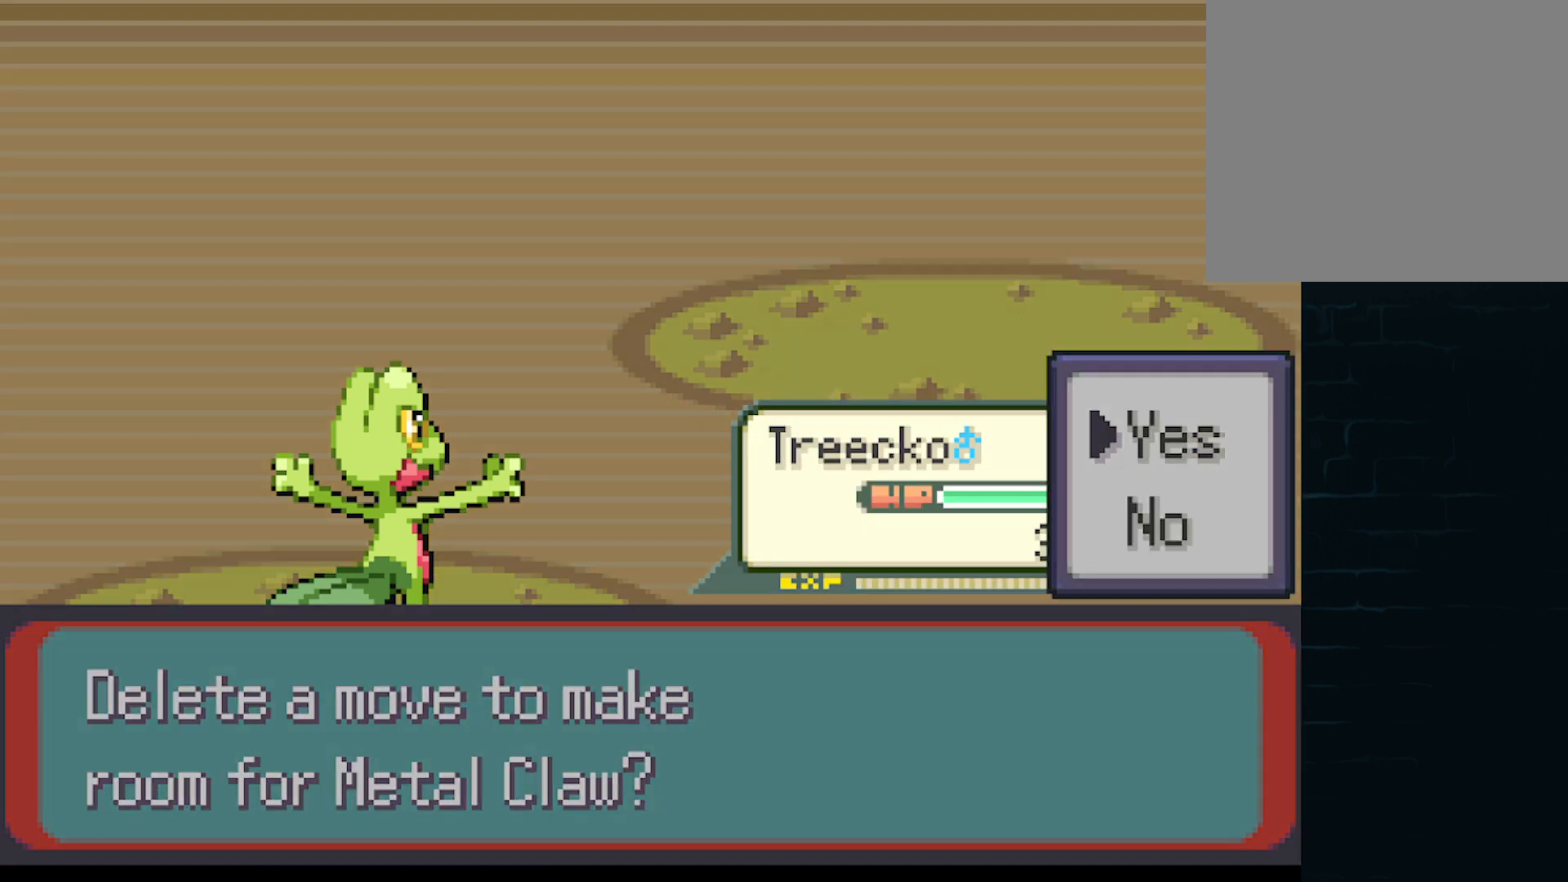
{"buttons": [], "left_stick": "center", "events": [[42, "B", "up"]]}
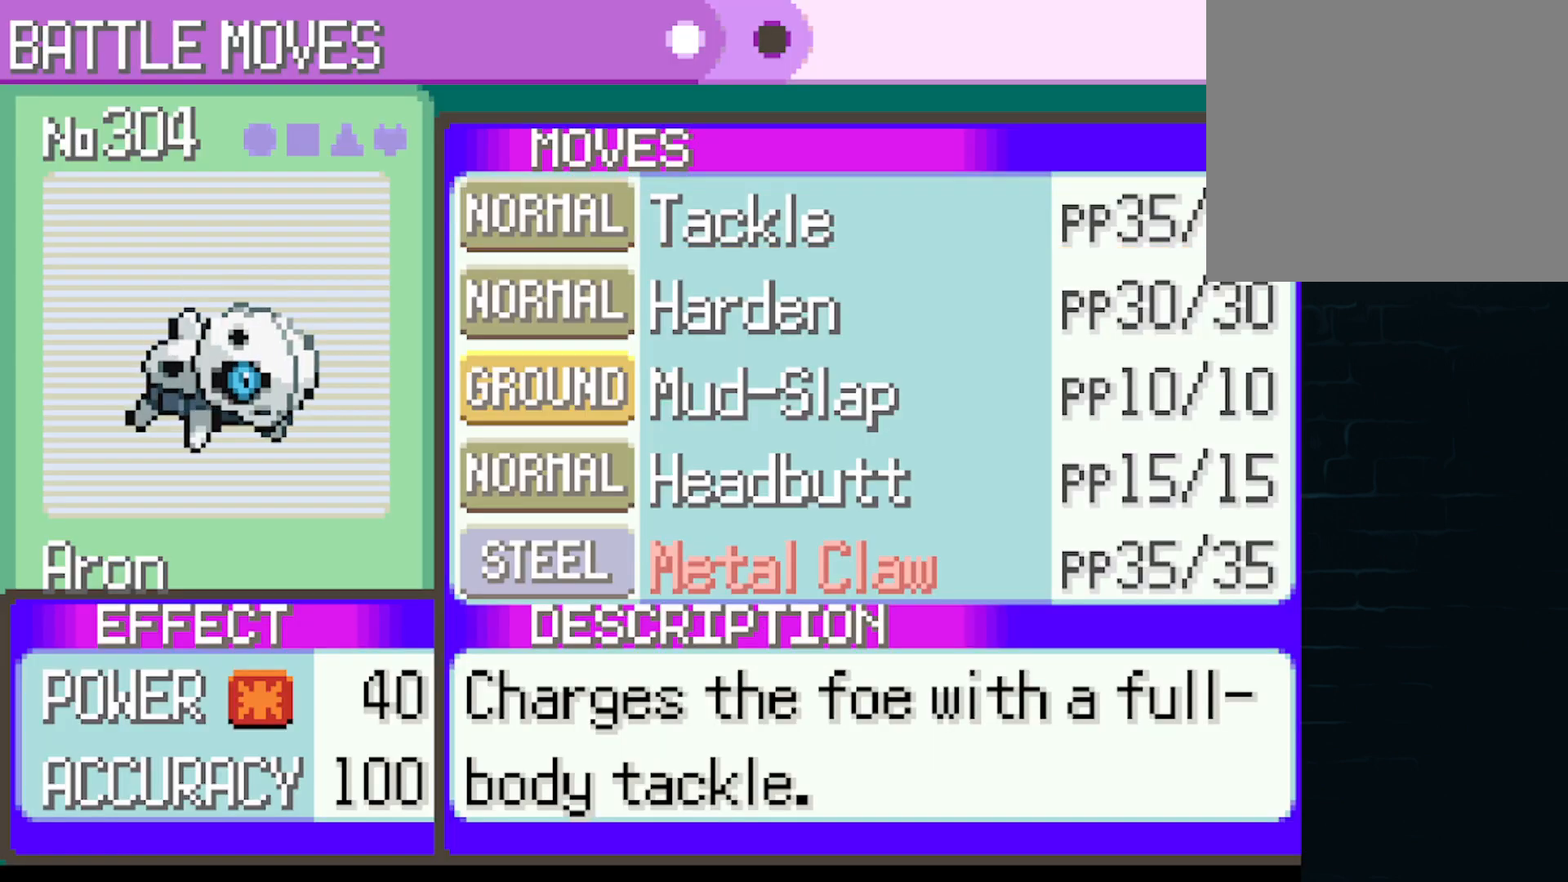
{"buttons": [], "left_stick": "center", "events": [[208, "DPAD_DOWN", "down"], [333, "DPAD_DOWN", "up"], [417, "DPAD_DOWN", "down"], [500, "DPAD_DOWN", "up"]]}
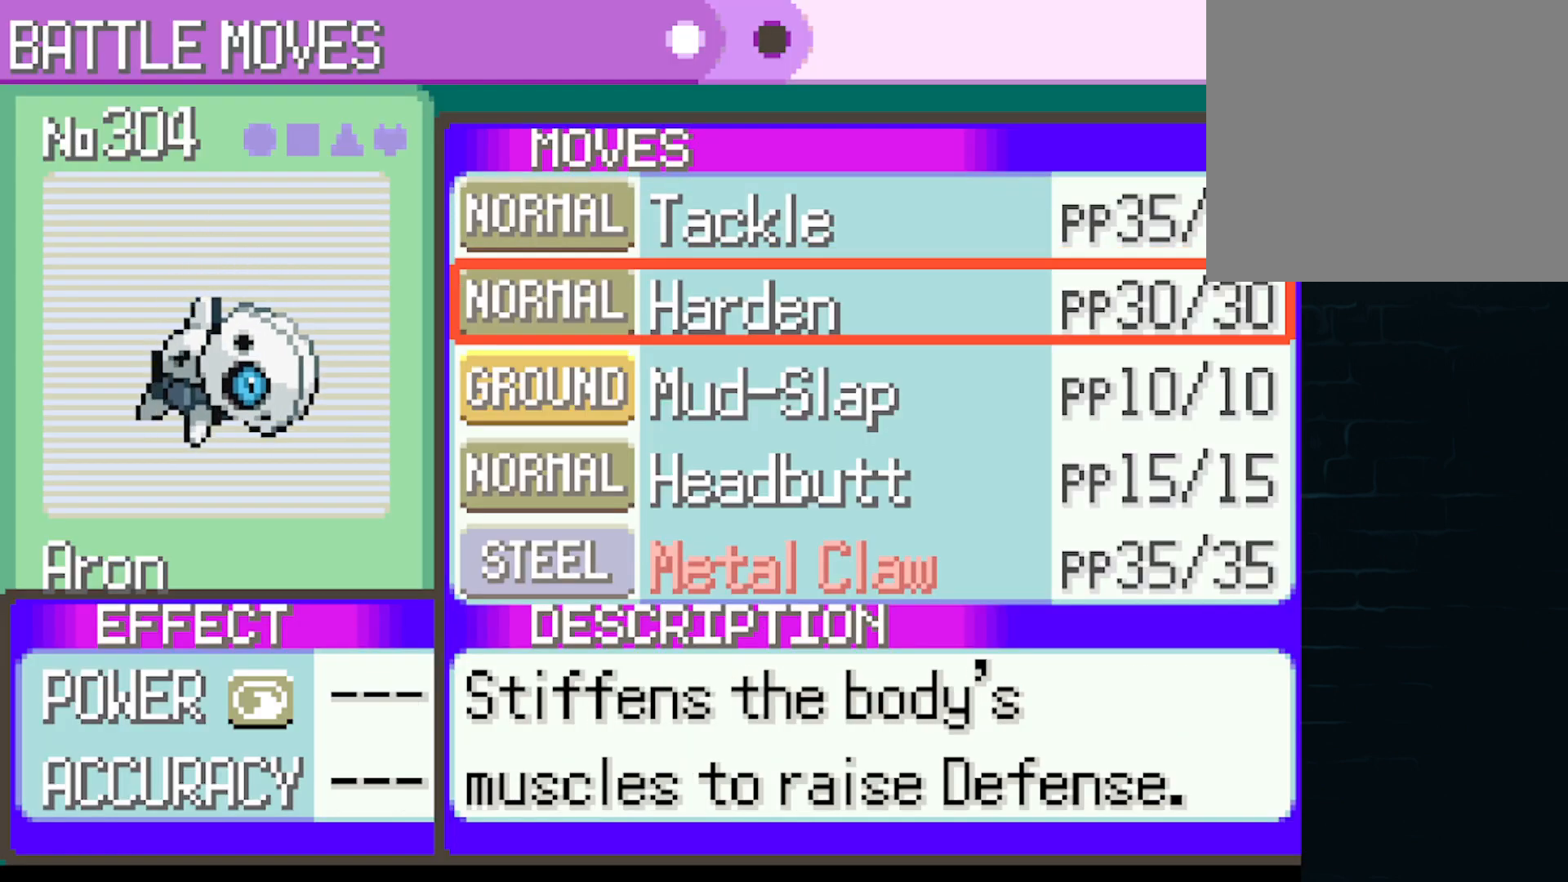
{"buttons": [], "left_stick": "center", "events": [[84, "DPAD_DOWN", "down"], [209, "DPAD_DOWN", "up"]]}
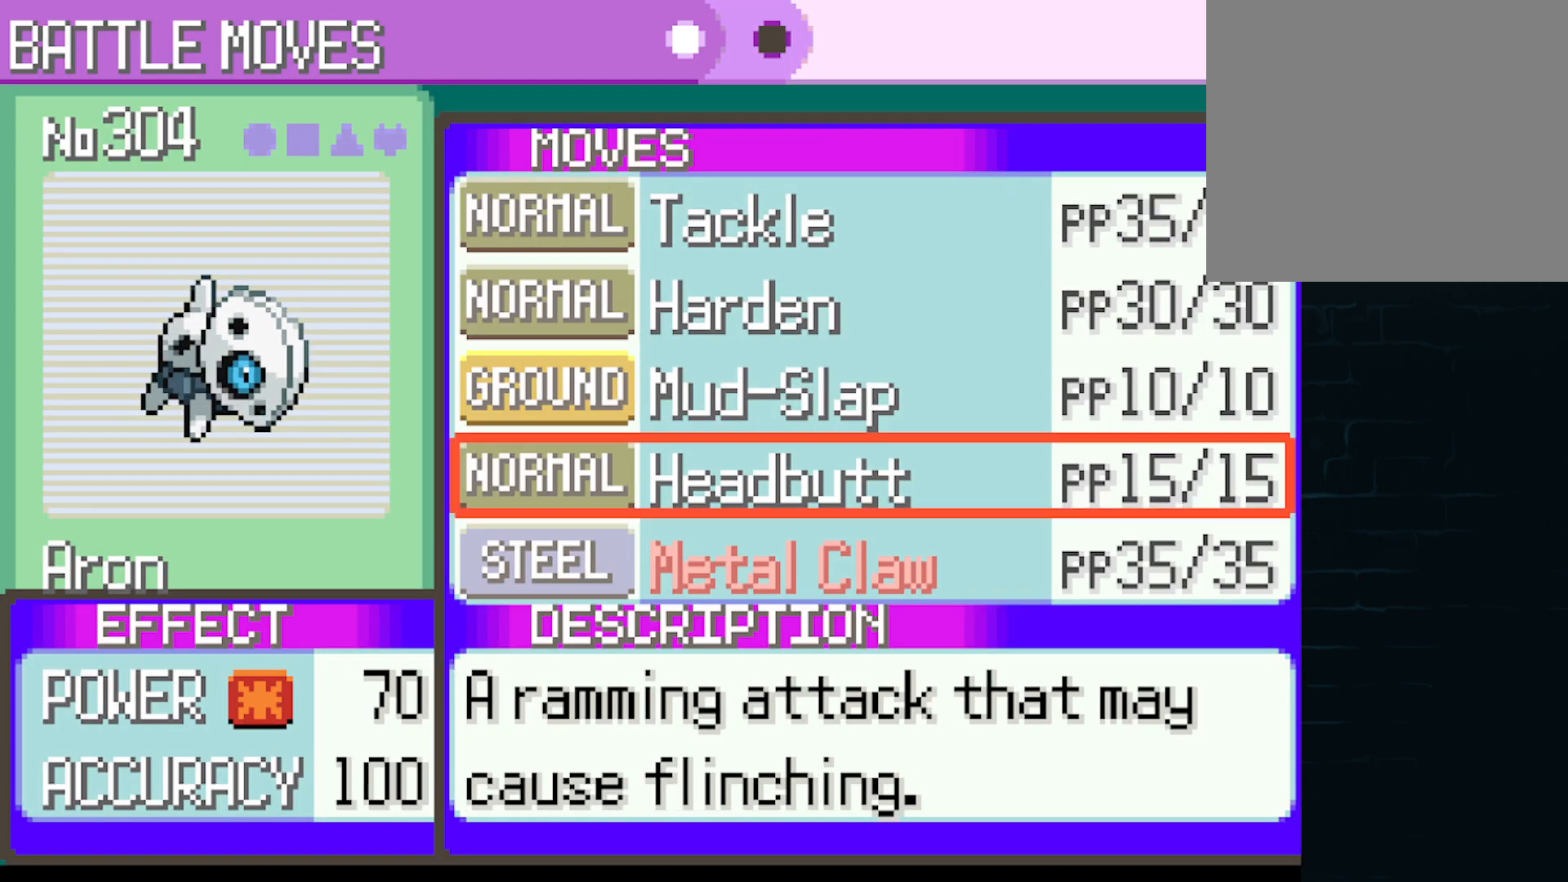
{"buttons": ["DPAD_UP"], "left_stick": "center", "events": [[83, "DPAD_DOWN", "down"], [208, "DPAD_DOWN", "up"], [458, "DPAD_UP", "down"]]}
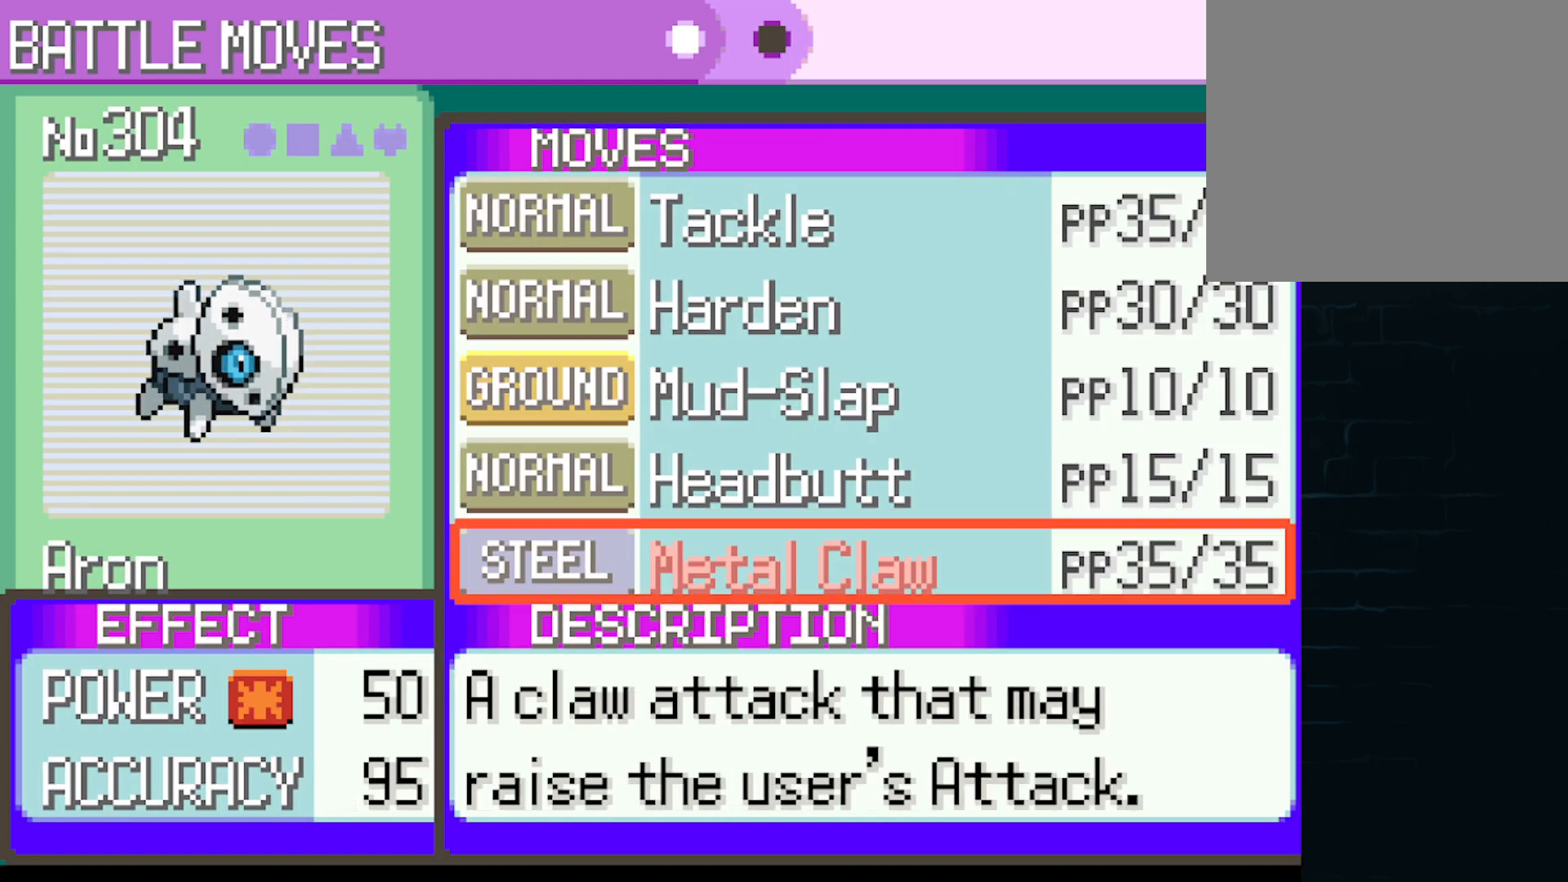
{"buttons": [], "left_stick": "center", "events": [[84, "DPAD_UP", "up"], [209, "DPAD_UP", "down"], [334, "DPAD_UP", "up"], [375, "DPAD_UP", "down"], [501, "DPAD_UP", "up"]]}
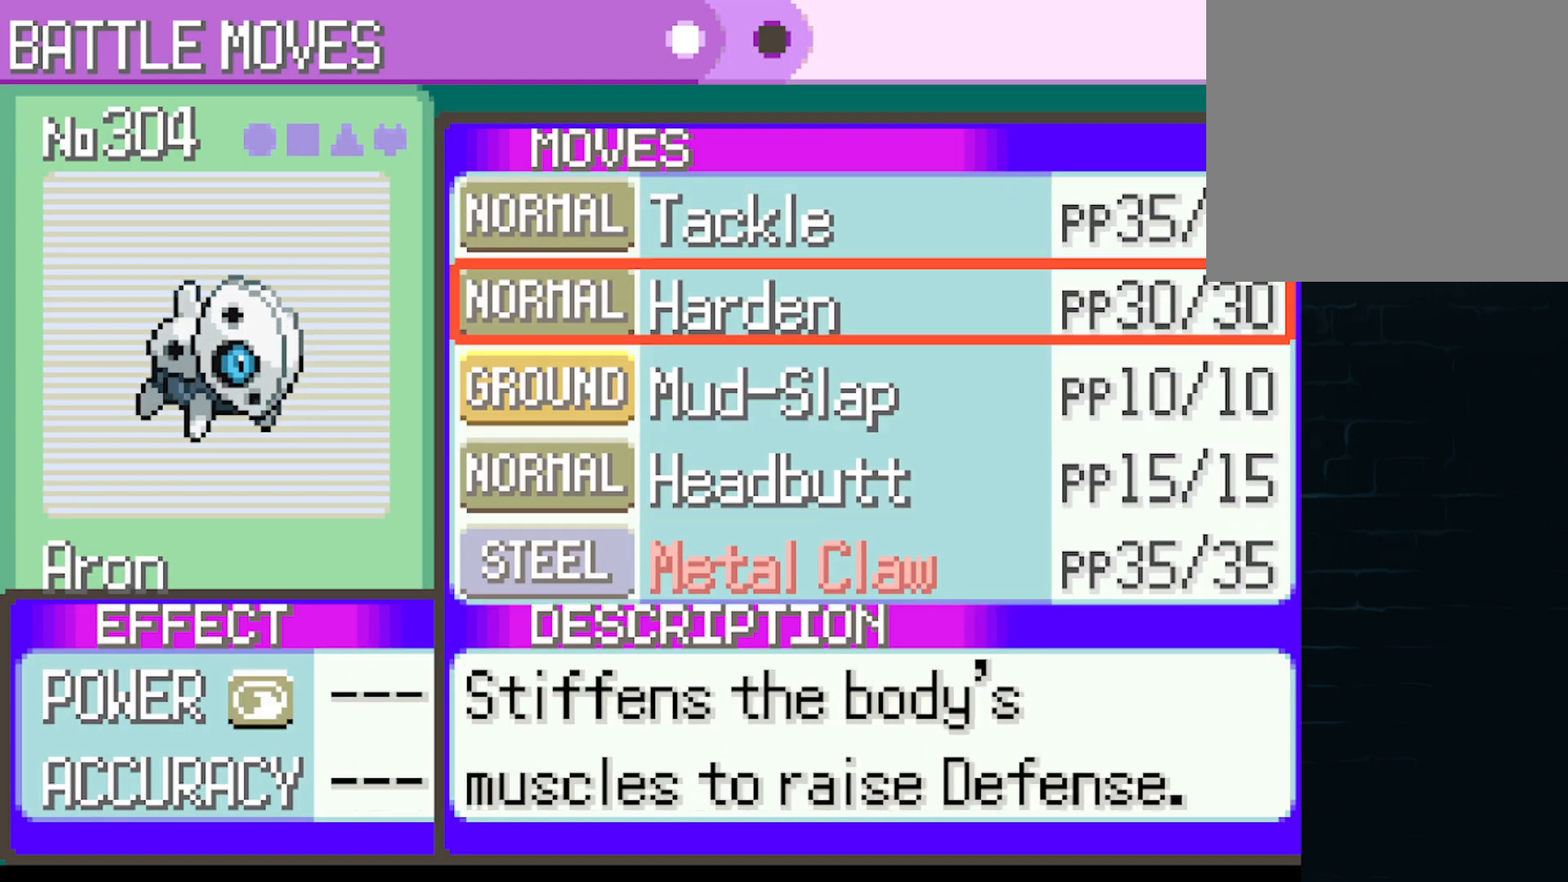
{"buttons": ["B"], "left_stick": "center", "events": [[250, "DPAD_UP", "down"], [333, "DPAD_UP", "up"], [500, "B", "down"]]}
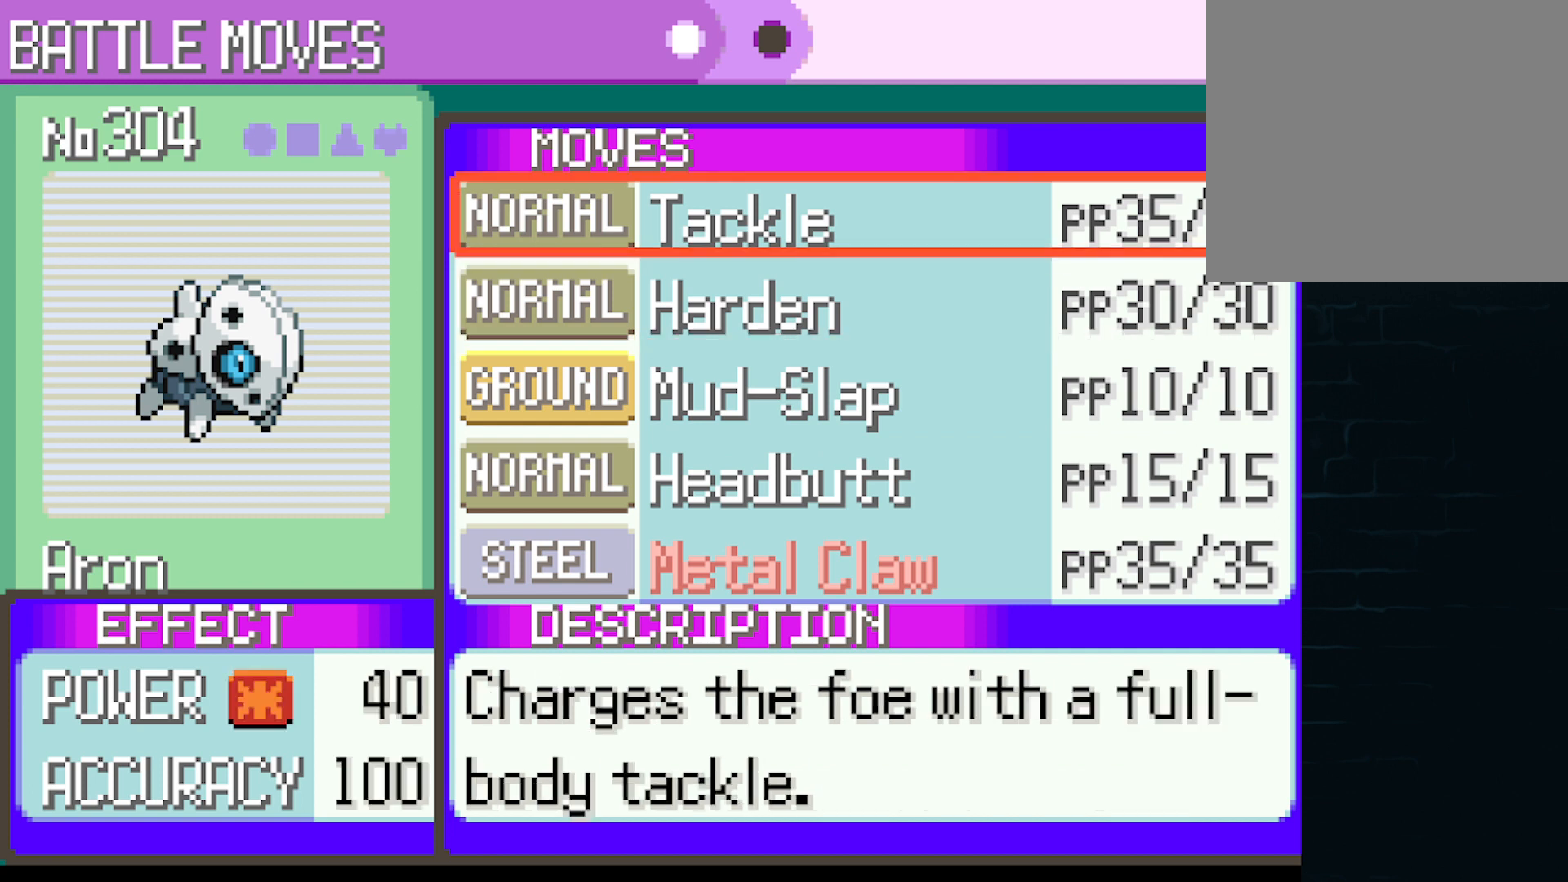
{"buttons": [], "left_stick": "center", "events": [[84, "B", "up"]]}
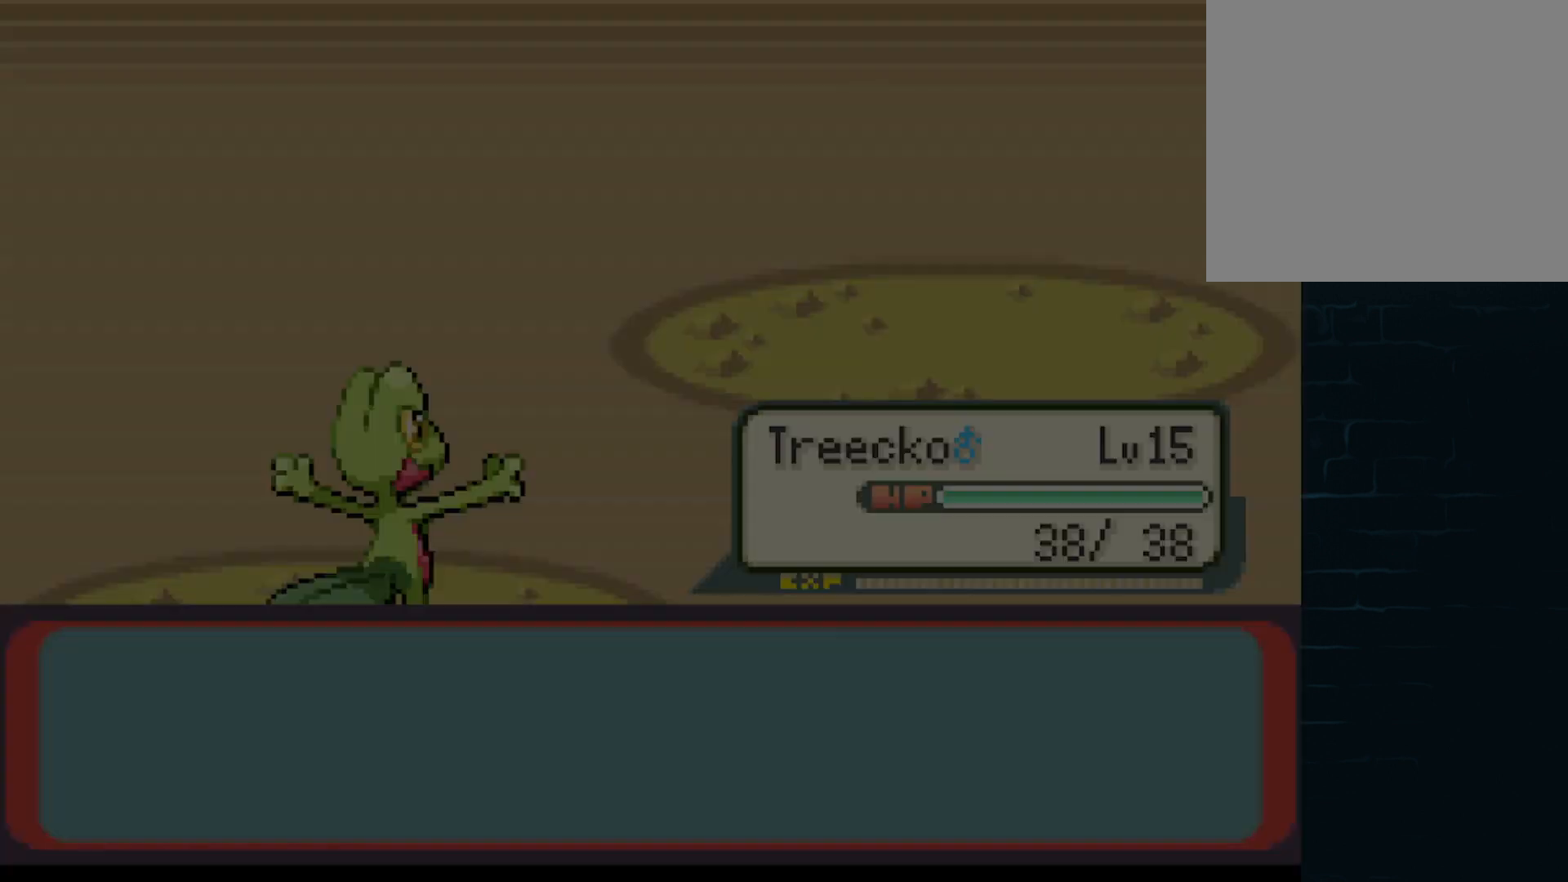
{"buttons": [], "left_stick": "center", "events": [[41, "B", "down"], [166, "B", "up"], [250, "B", "down"], [375, "B", "up"]]}
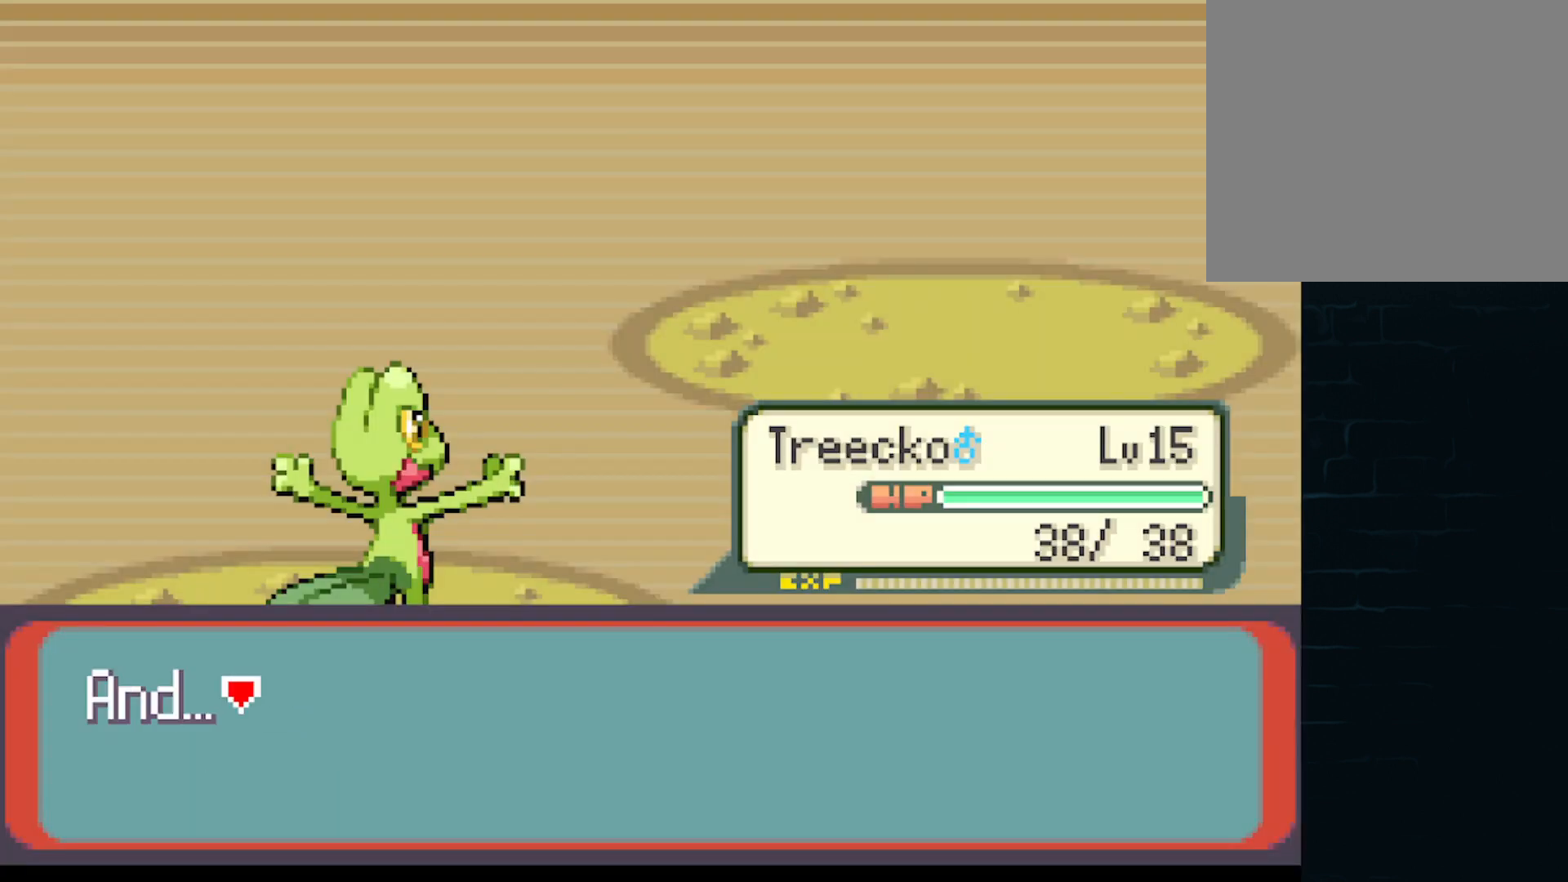
{"buttons": [], "left_stick": "center", "events": [[42, "B", "down"], [209, "B", "up"], [334, "B", "down"], [417, "B", "up"]]}
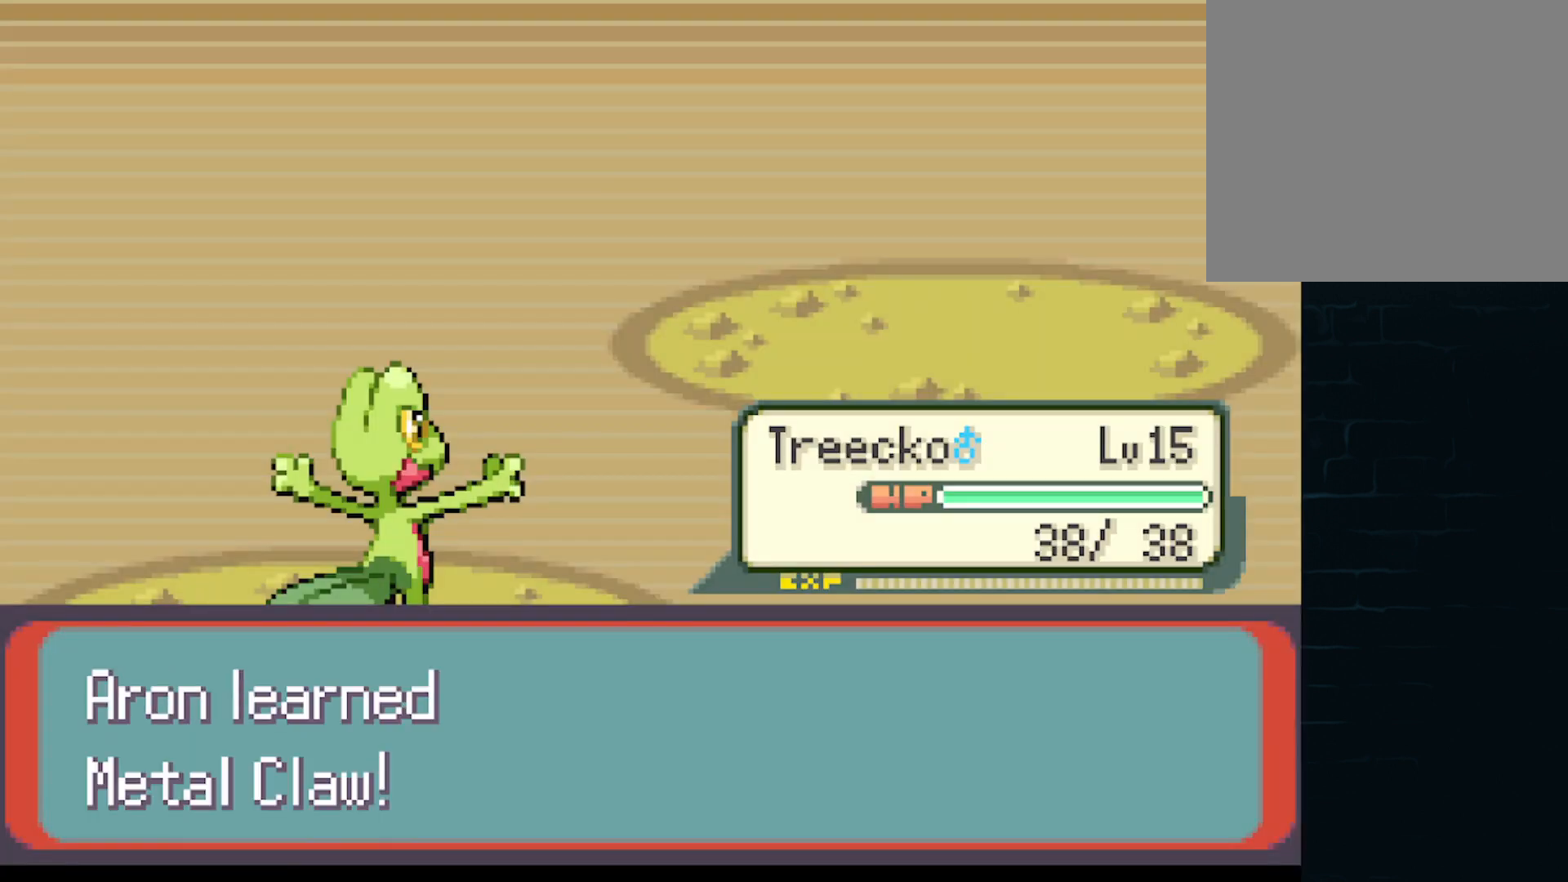
{"buttons": [], "left_stick": "center", "events": [[83, "B", "down"], [166, "B", "up"], [375, "B", "down"], [417, "B", "up"]]}
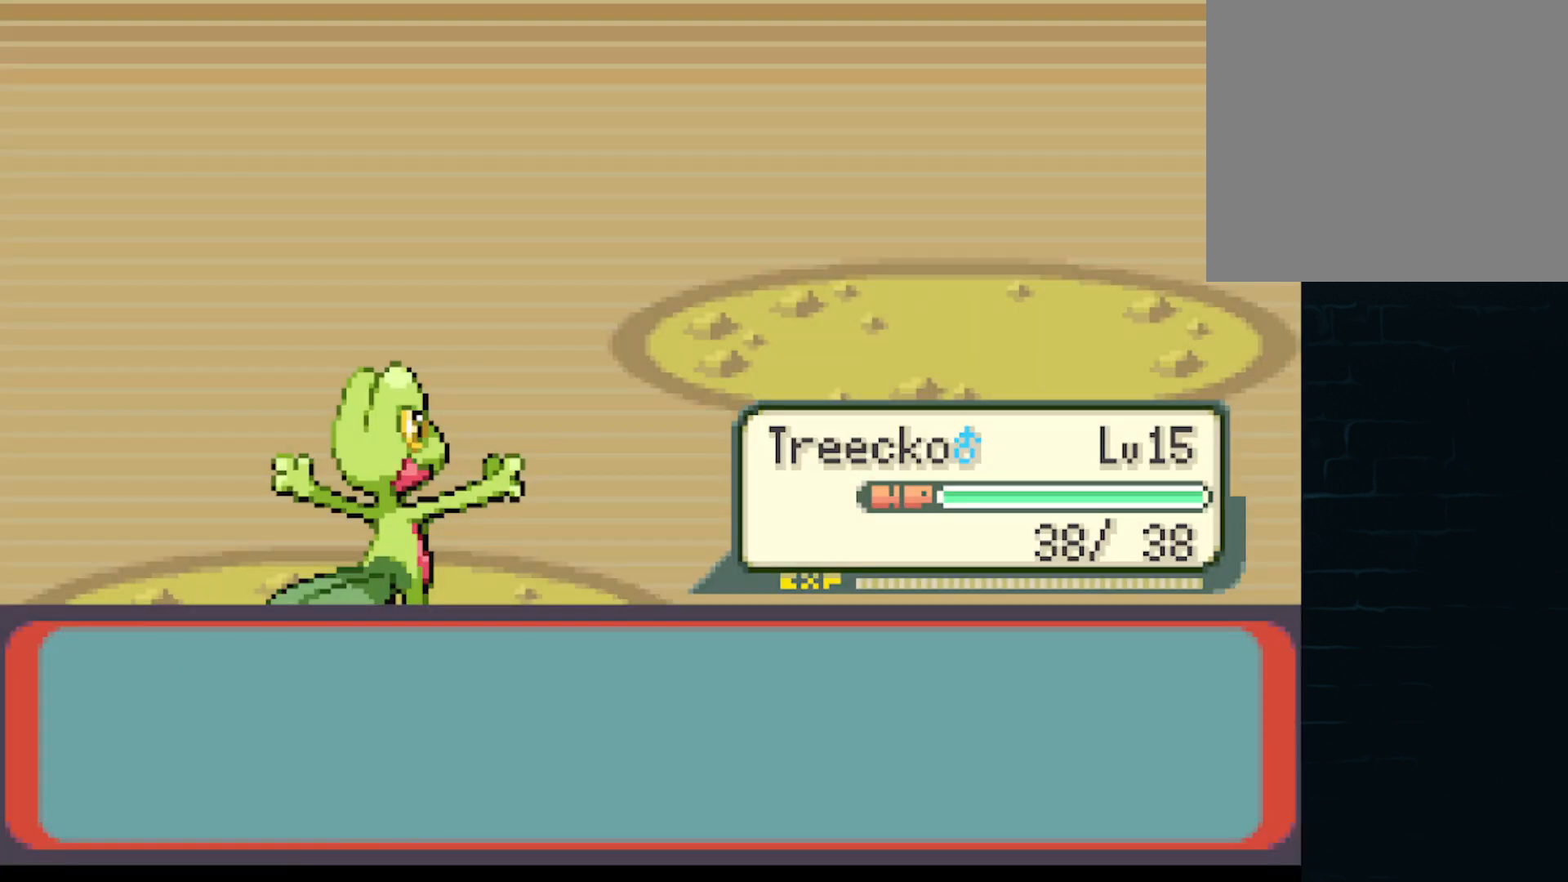
{"buttons": [], "left_stick": "center", "events": [[84, "B", "down"], [209, "B", "up"]]}